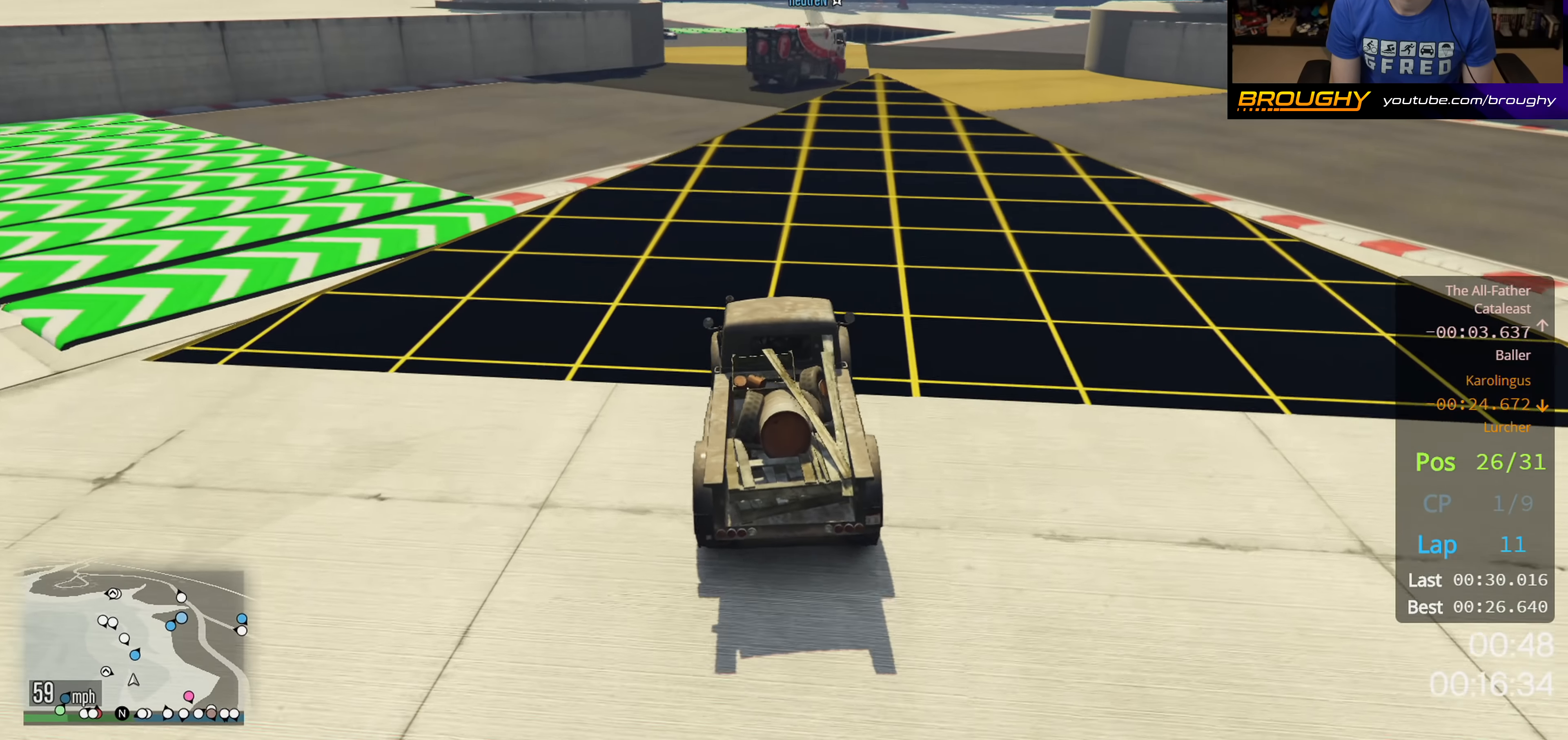
Gameplay with a controller (Xbox layout); each line is a JSON object with the inputs held at the frame after it. "events" lists button and stick changes between this image and that frame as [ms after this image, input, new state], when the widget could be followed in between.
{"buttons": ["R2"], "left_stick": "center", "right_stick": "down-right", "events": [[450, "left_stick", "center"]]}
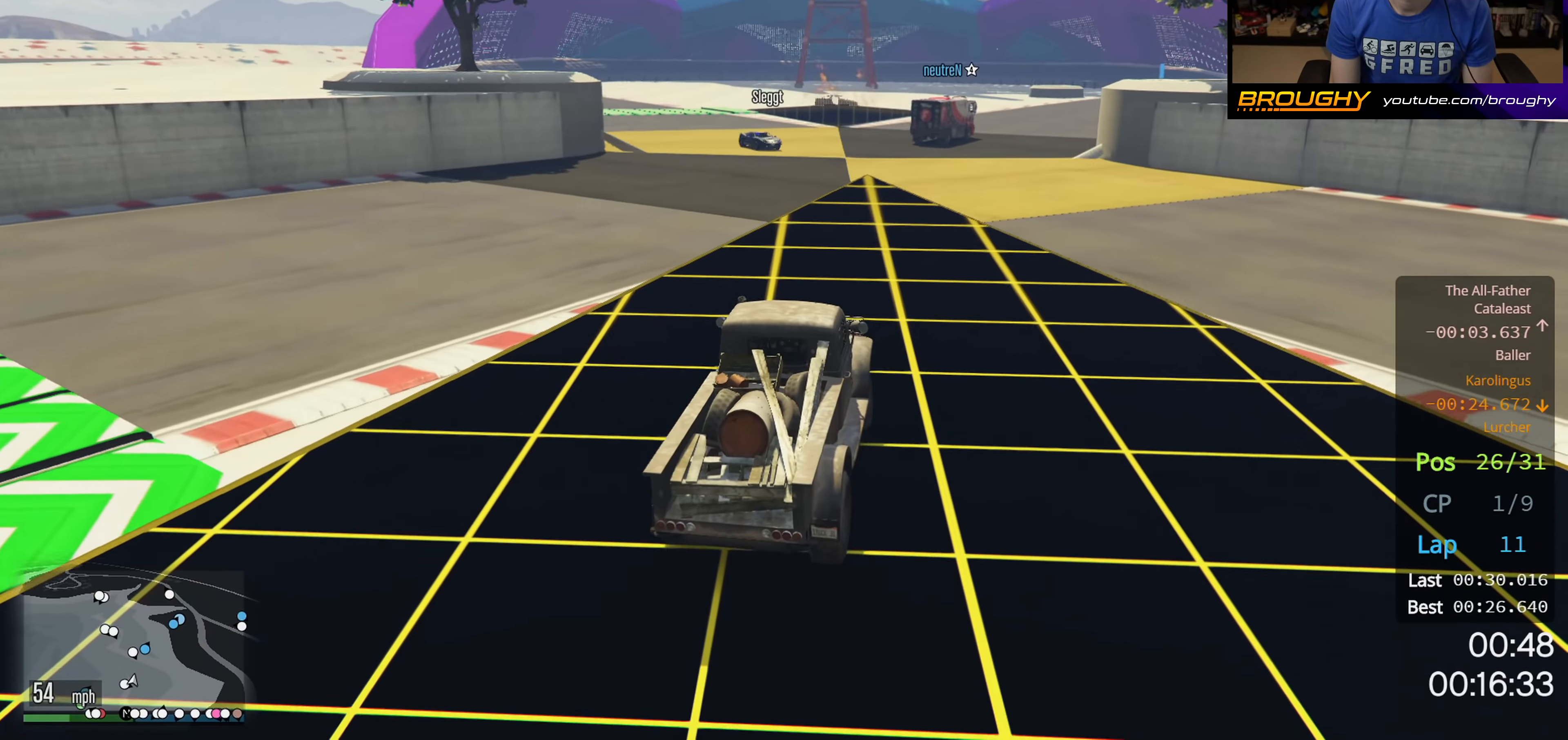
{"buttons": ["R2"], "left_stick": "center", "right_stick": "down-right", "events": [[83, "left_stick", "right"], [433, "left_stick", "center"]]}
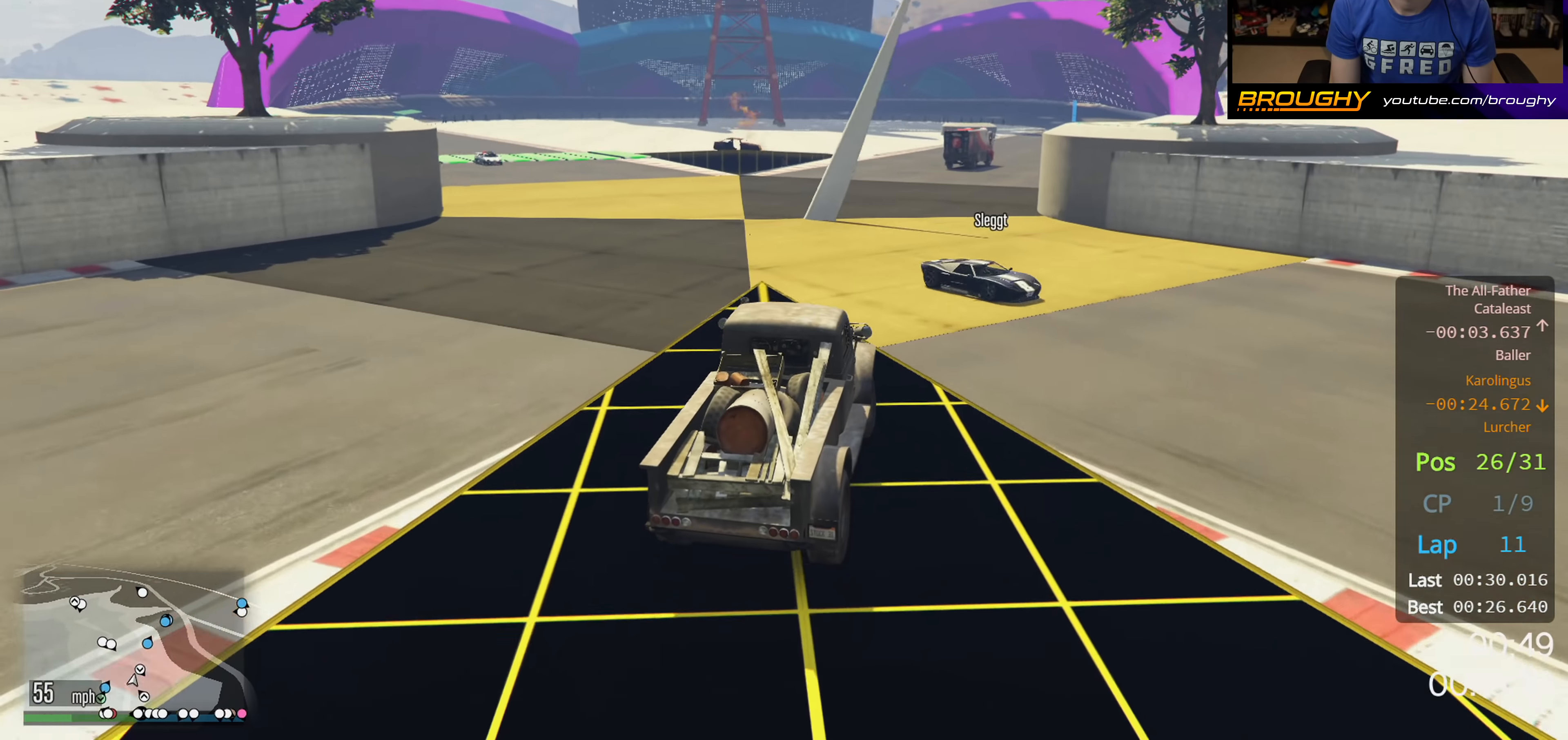
{"buttons": ["R2"], "left_stick": "right", "right_stick": "down", "events": [[283, "right_stick", "down"], [383, "left_stick", "right"]]}
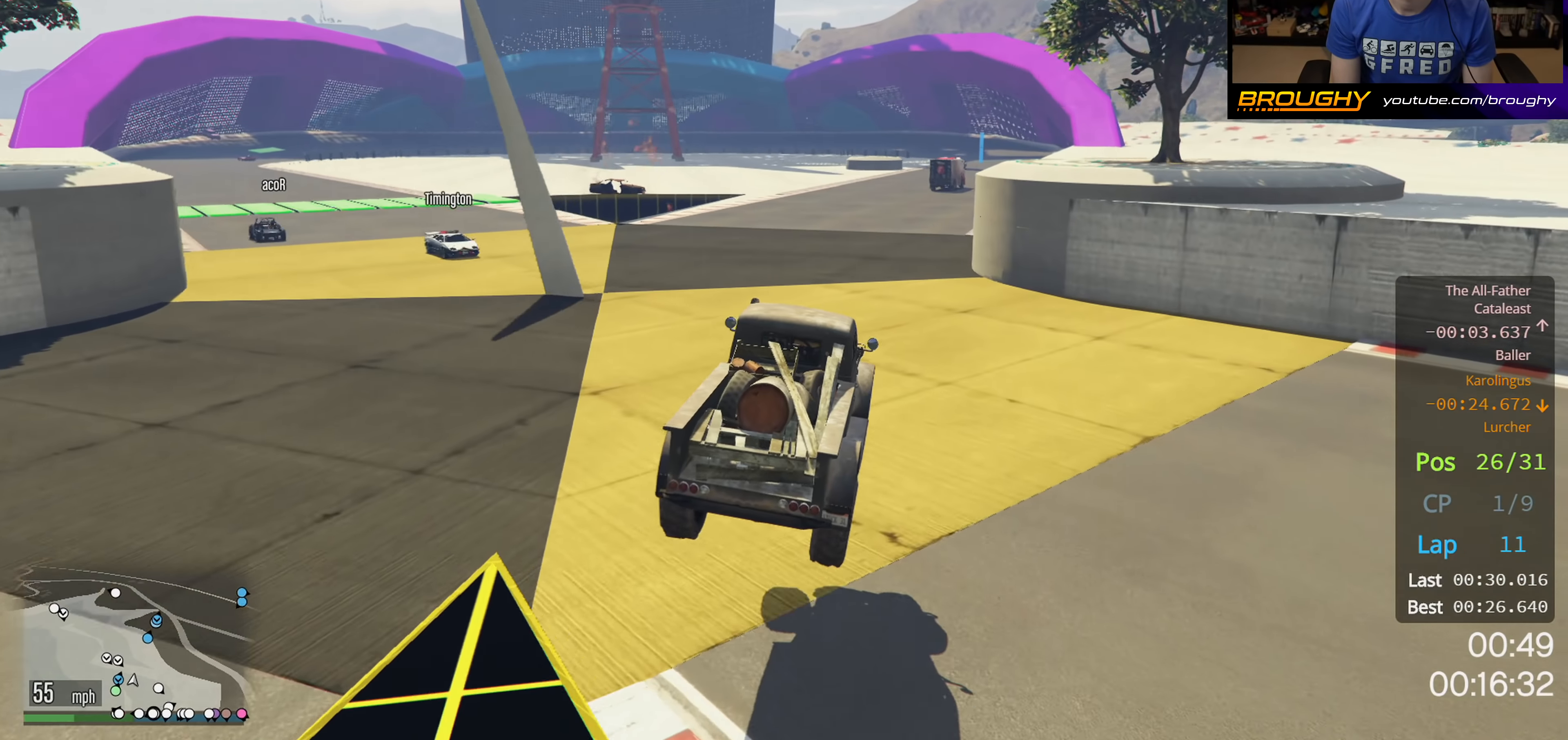
{"buttons": ["R2"], "left_stick": "center", "right_stick": "center", "events": [[150, "left_stick", "center"], [217, "left_stick", "right"], [467, "right_stick", "center"], [483, "left_stick", "center"]]}
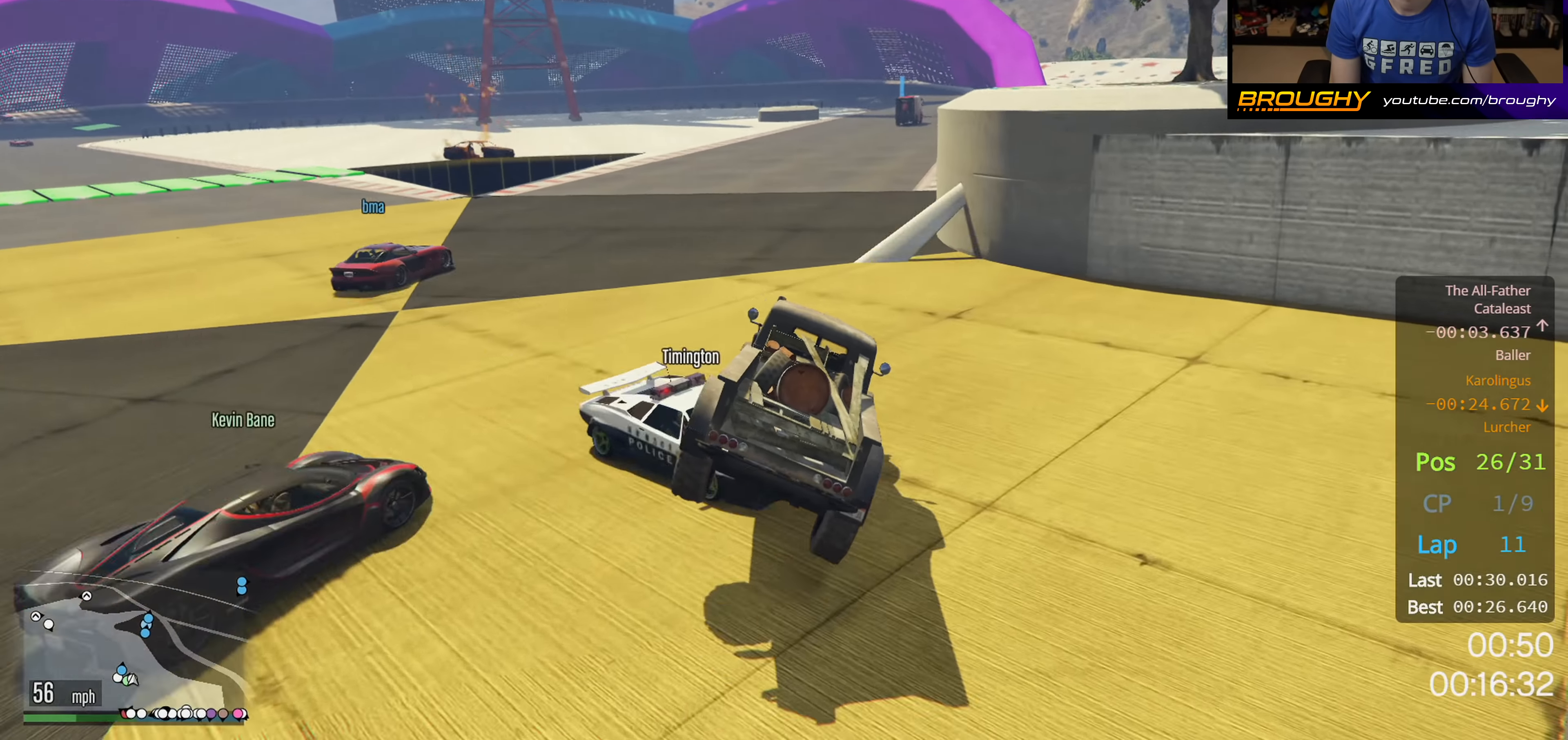
{"buttons": ["R2"], "left_stick": "center", "right_stick": "center", "events": []}
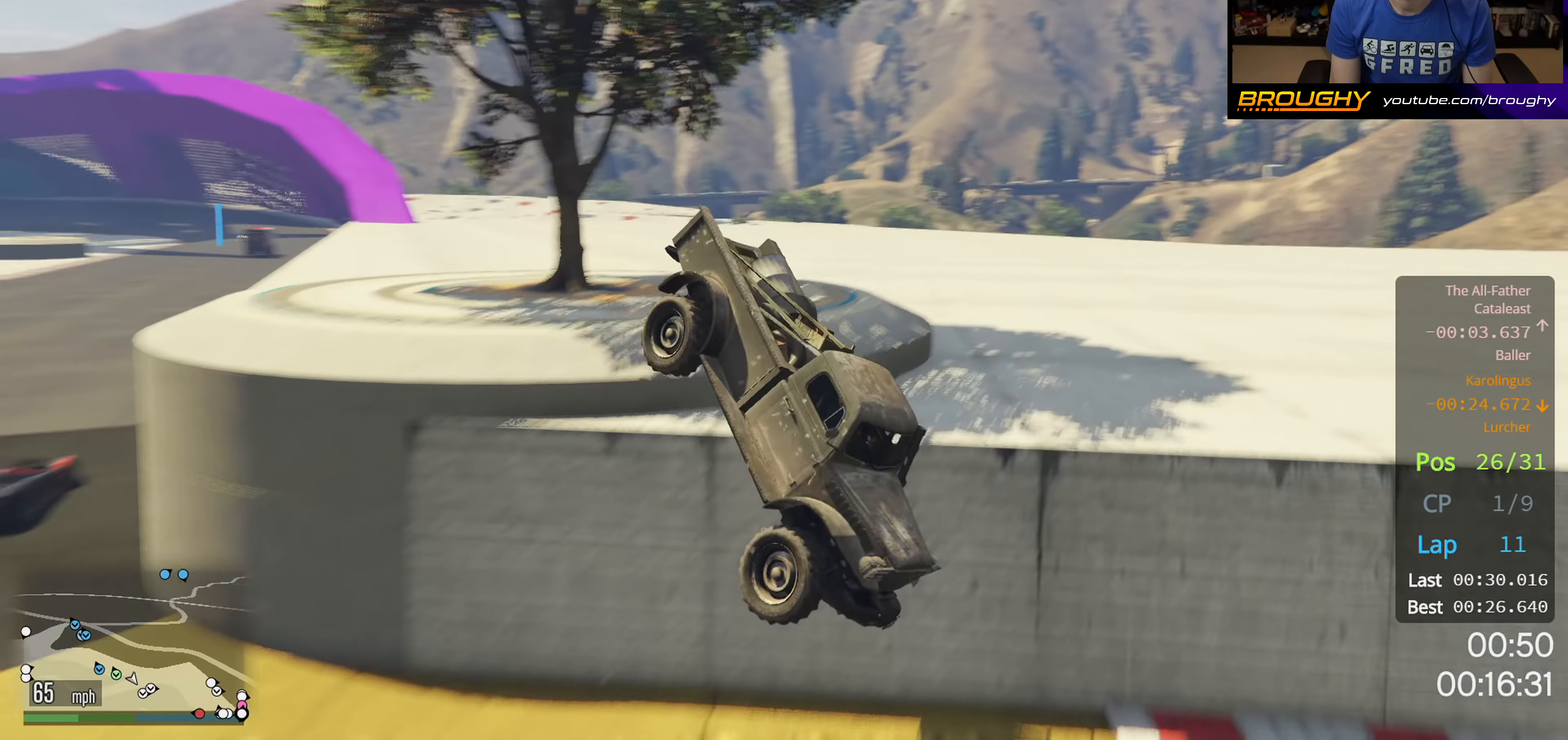
{"buttons": [], "left_stick": "center", "right_stick": "center", "events": [[117, "R2", "up"]]}
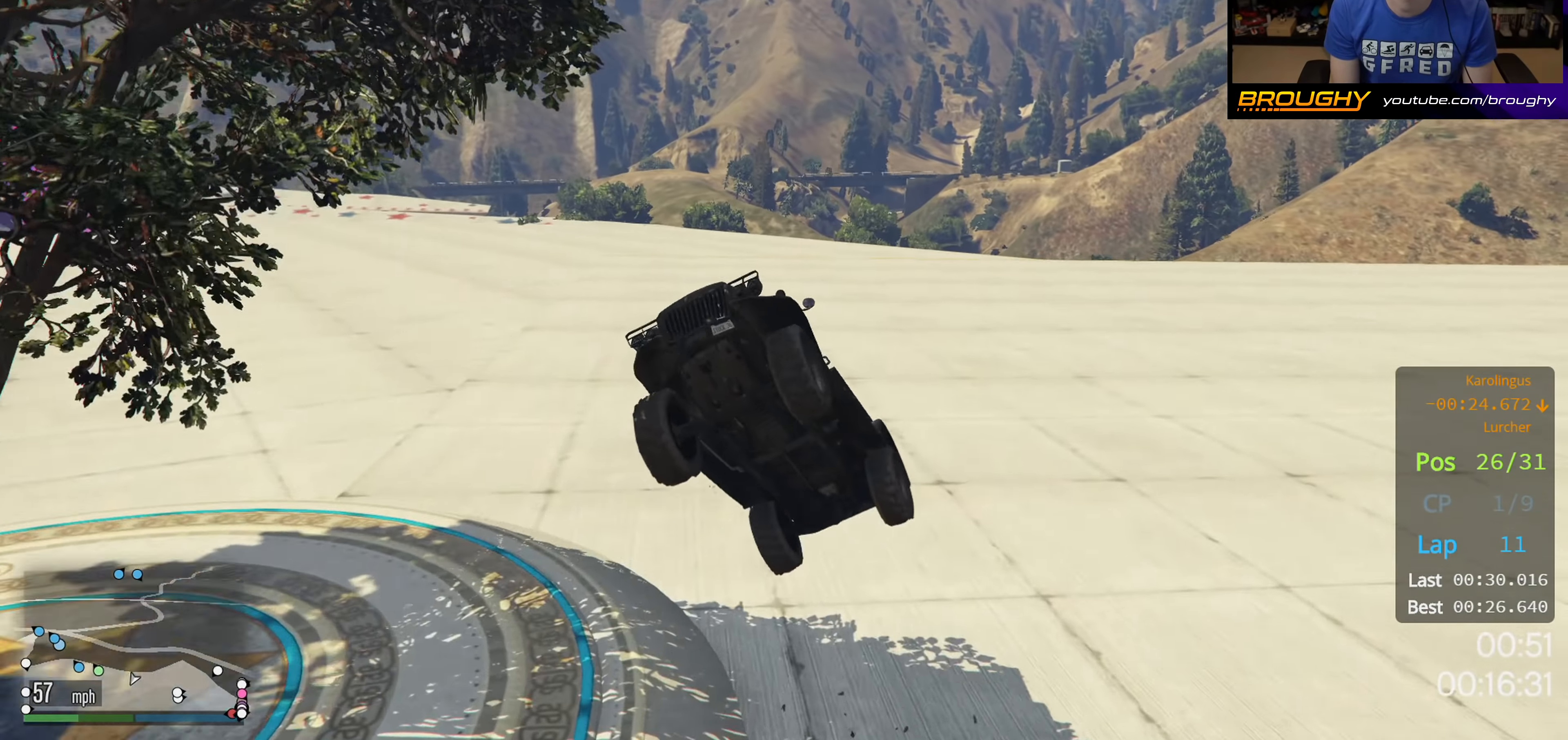
{"buttons": [], "left_stick": "down-left", "right_stick": "down-left", "events": [[17, "right_stick", "down-left"], [250, "left_stick", "down-left"]]}
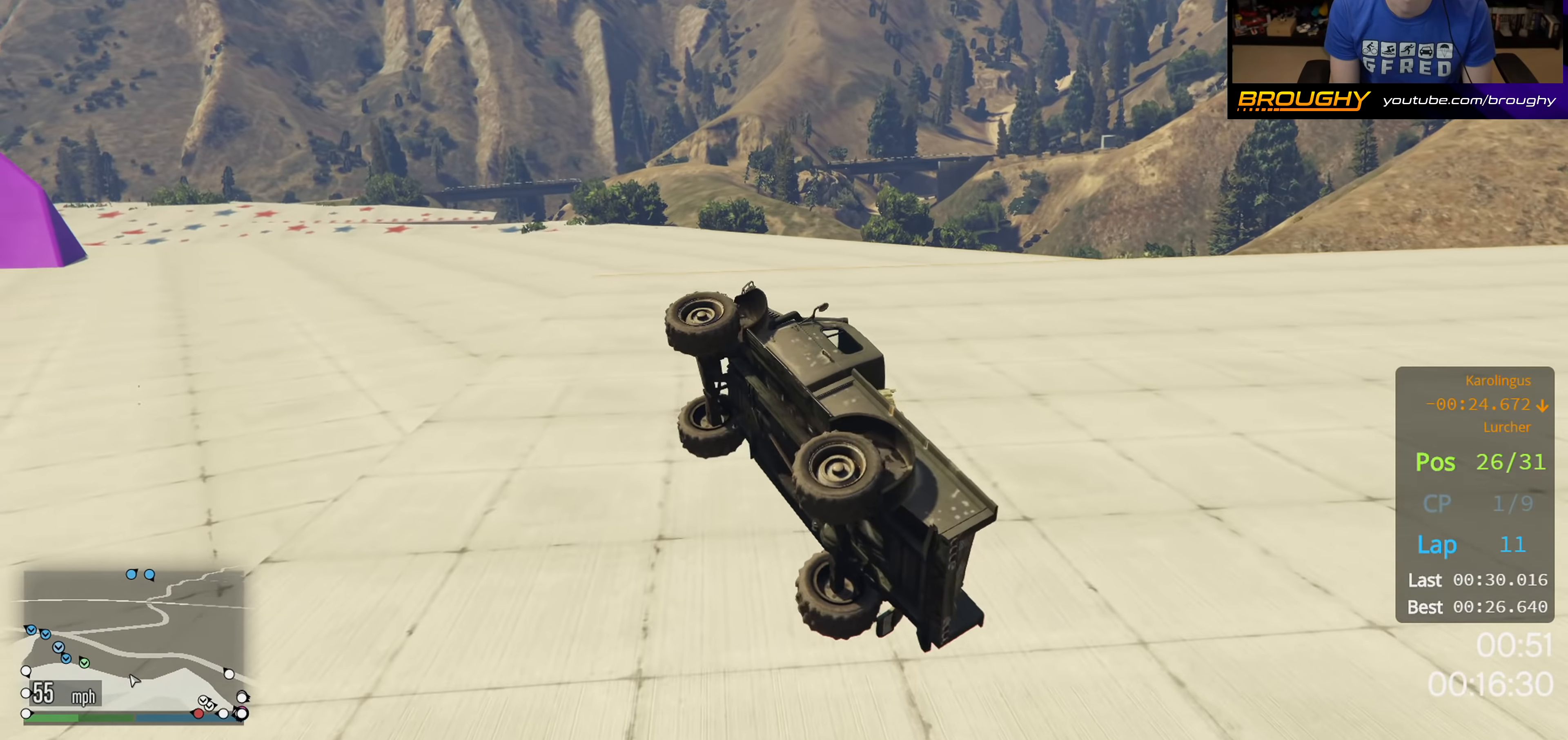
{"buttons": [], "left_stick": "left", "right_stick": "down-left", "events": [[33, "left_stick", "left"]]}
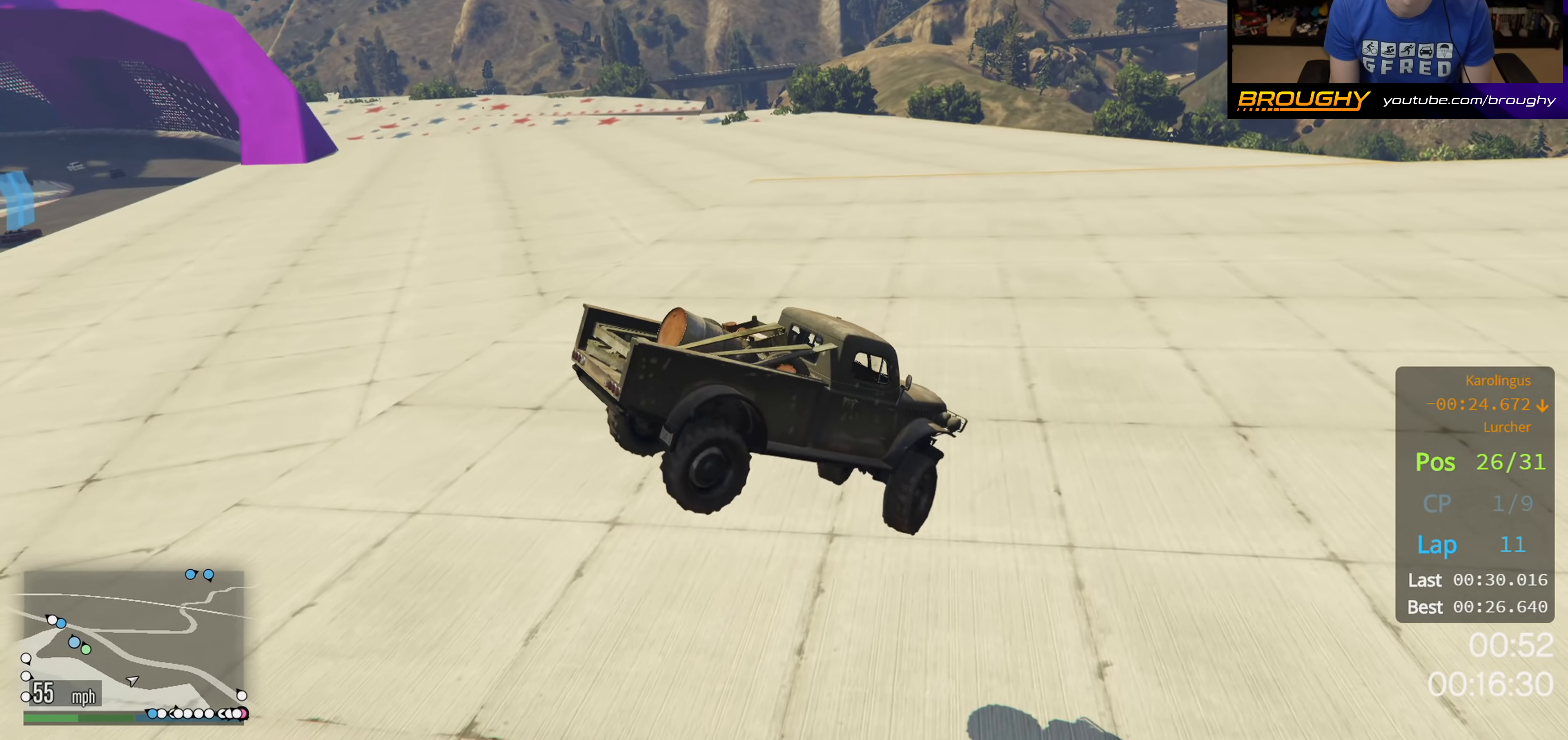
{"buttons": [], "left_stick": "left", "right_stick": "left", "events": [[233, "right_stick", "left"]]}
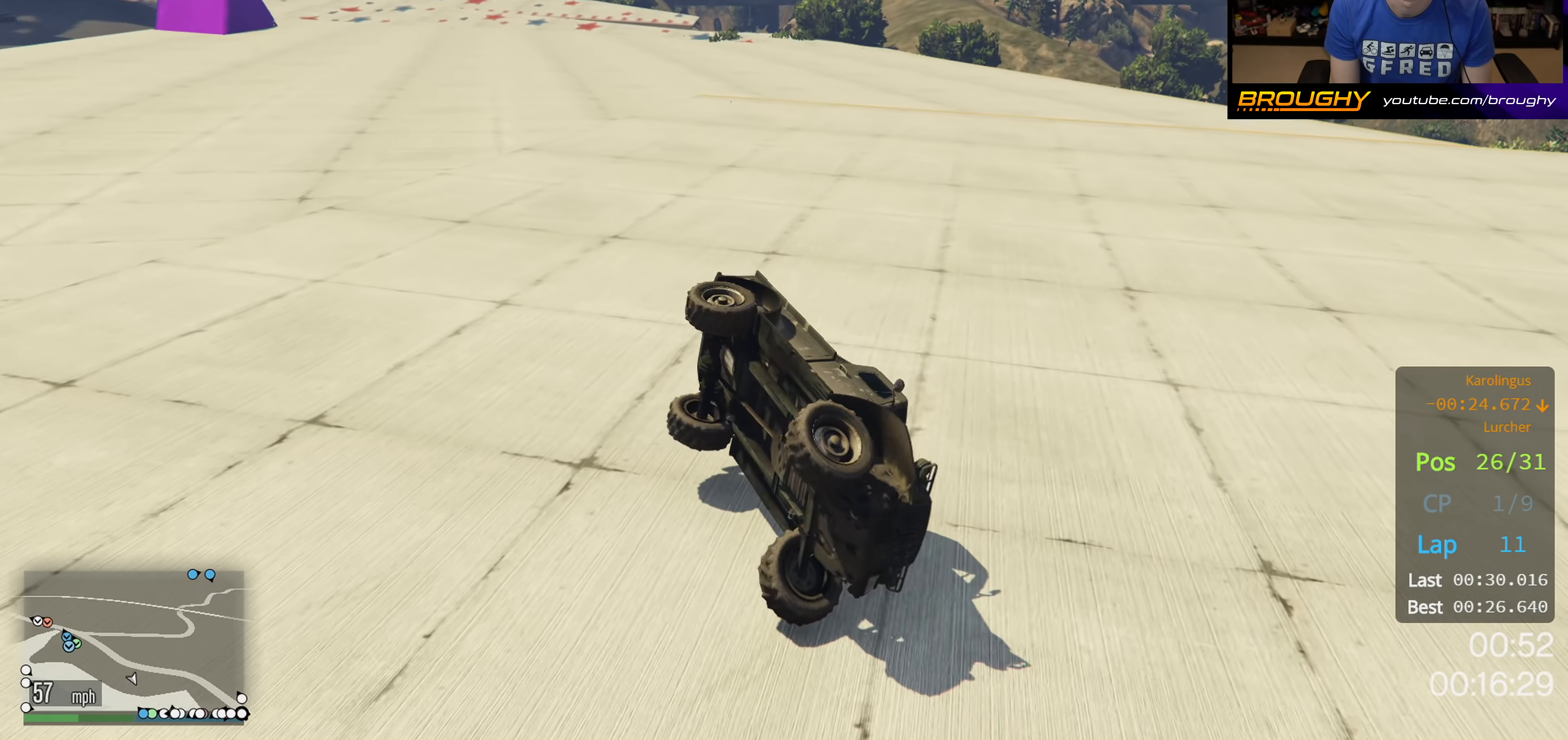
{"buttons": [], "left_stick": "center", "right_stick": "left", "events": [[333, "left_stick", "center"]]}
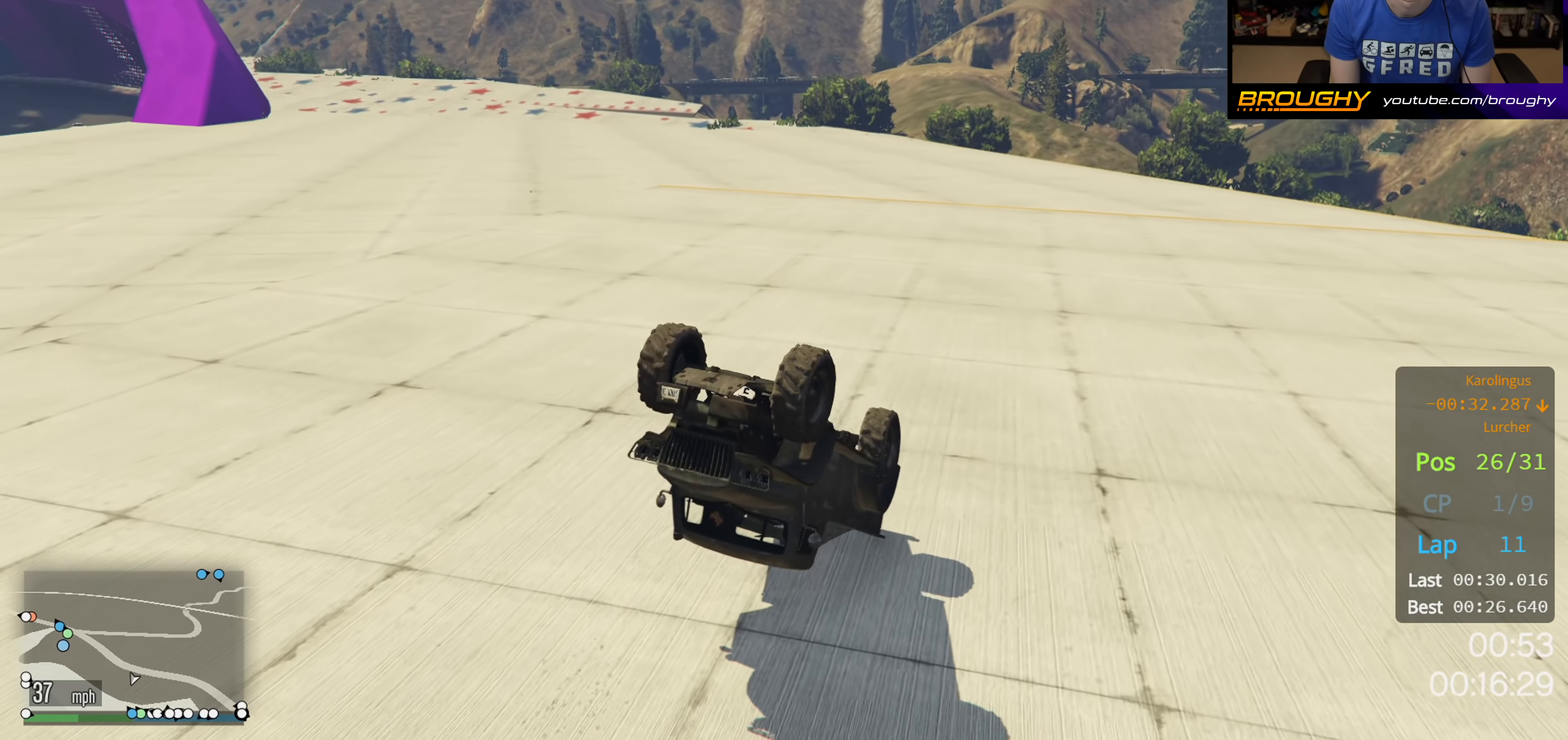
{"buttons": [], "left_stick": "center", "right_stick": "center", "events": [[383, "right_stick", "center"]]}
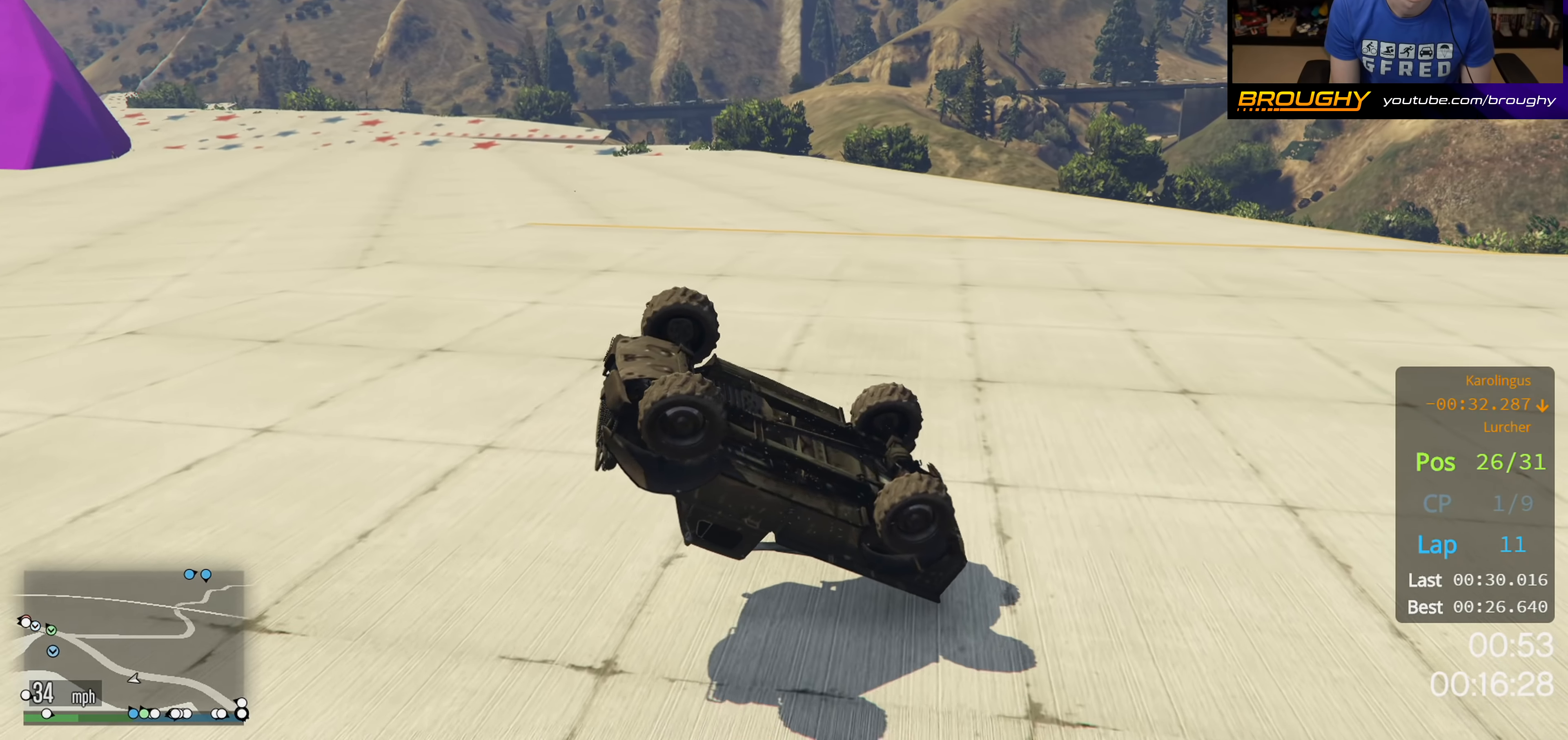
{"buttons": [], "left_stick": "center", "right_stick": "center", "events": []}
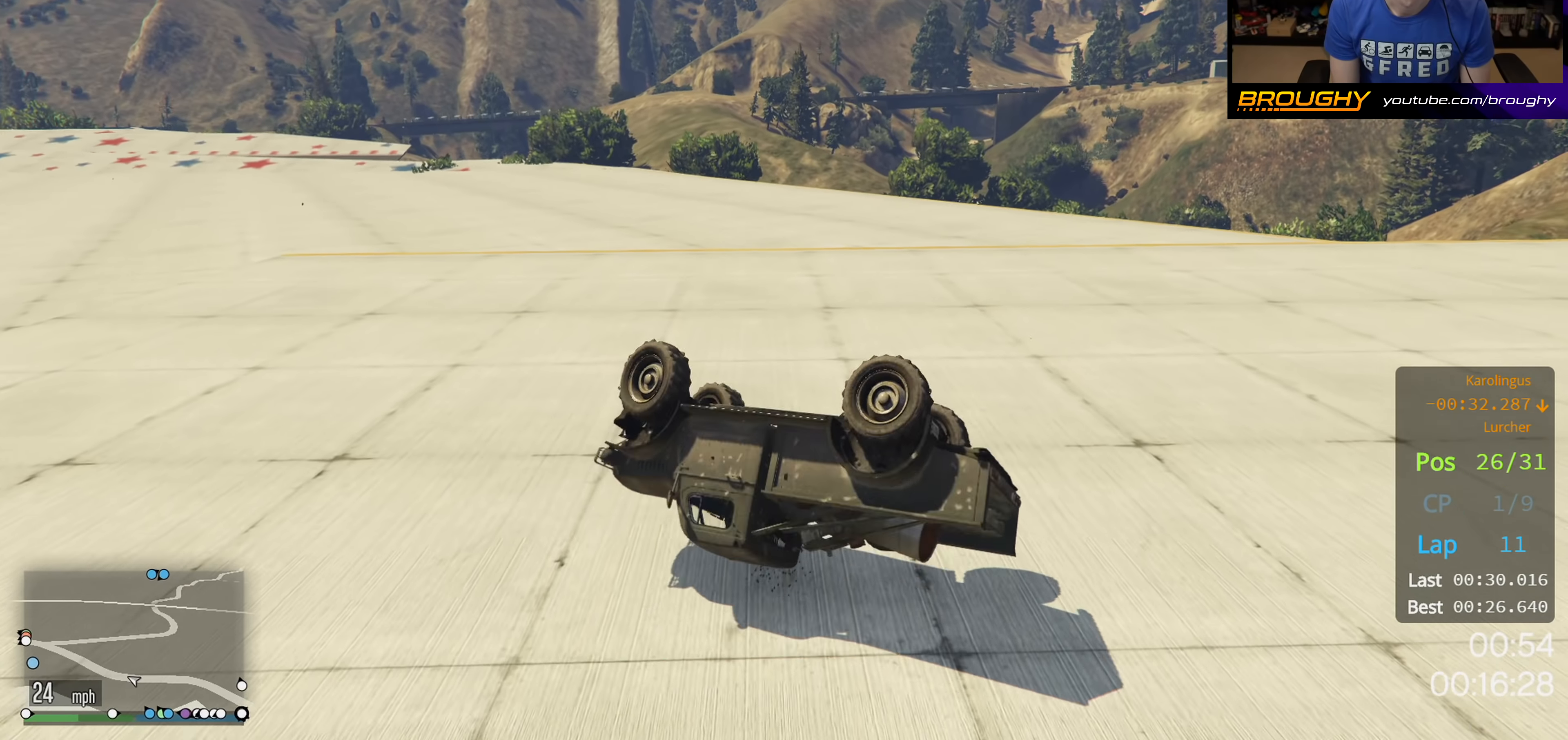
{"buttons": ["R2"], "left_stick": "down-left", "right_stick": "down-left", "events": [[167, "right_stick", "down-left"], [317, "R2", "down"], [450, "left_stick", "down-left"]]}
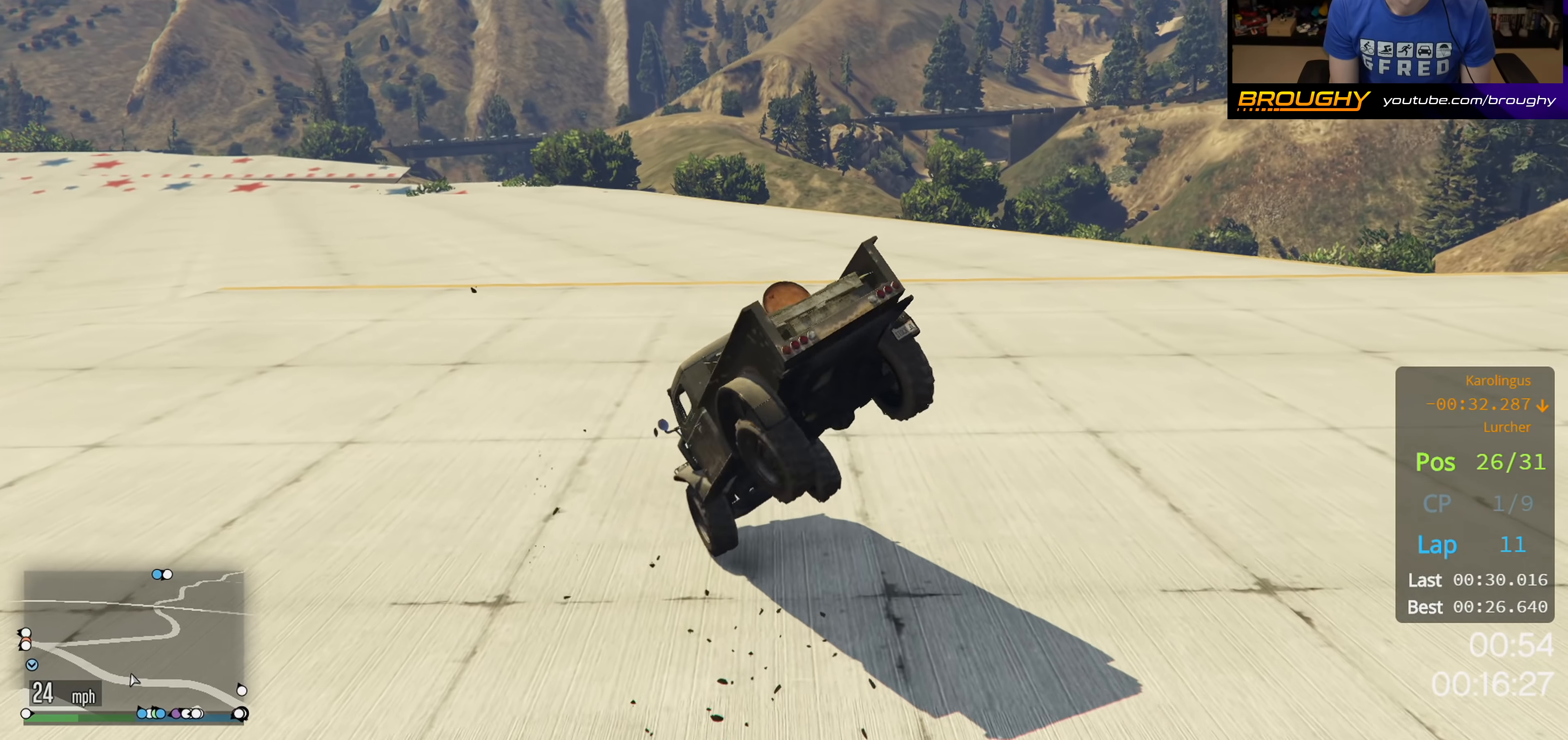
{"buttons": ["R2"], "left_stick": "left", "right_stick": "down-left", "events": [[217, "left_stick", "left"]]}
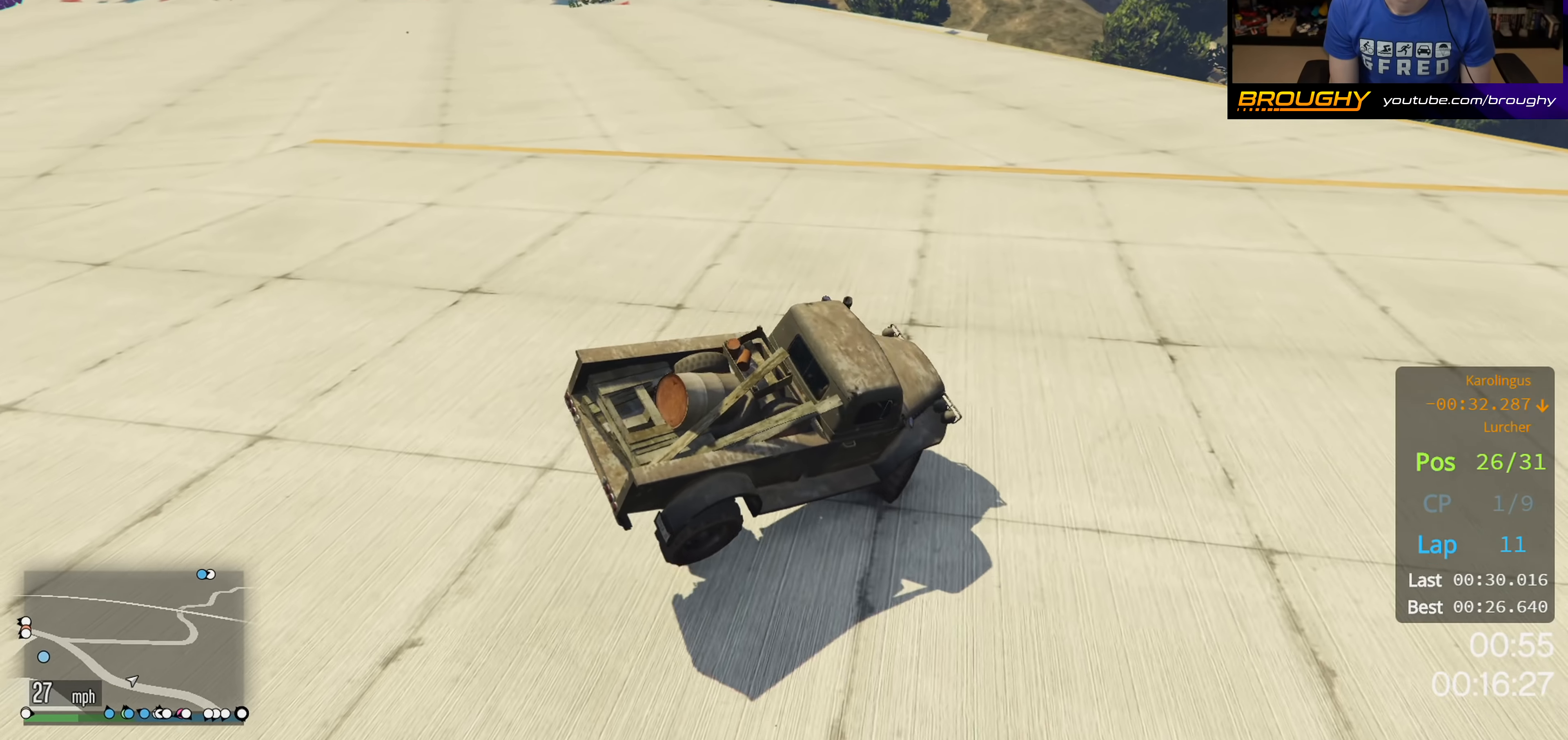
{"buttons": ["R2"], "left_stick": "left", "right_stick": "down-left", "events": [[133, "R2", "up"], [217, "R2", "down"]]}
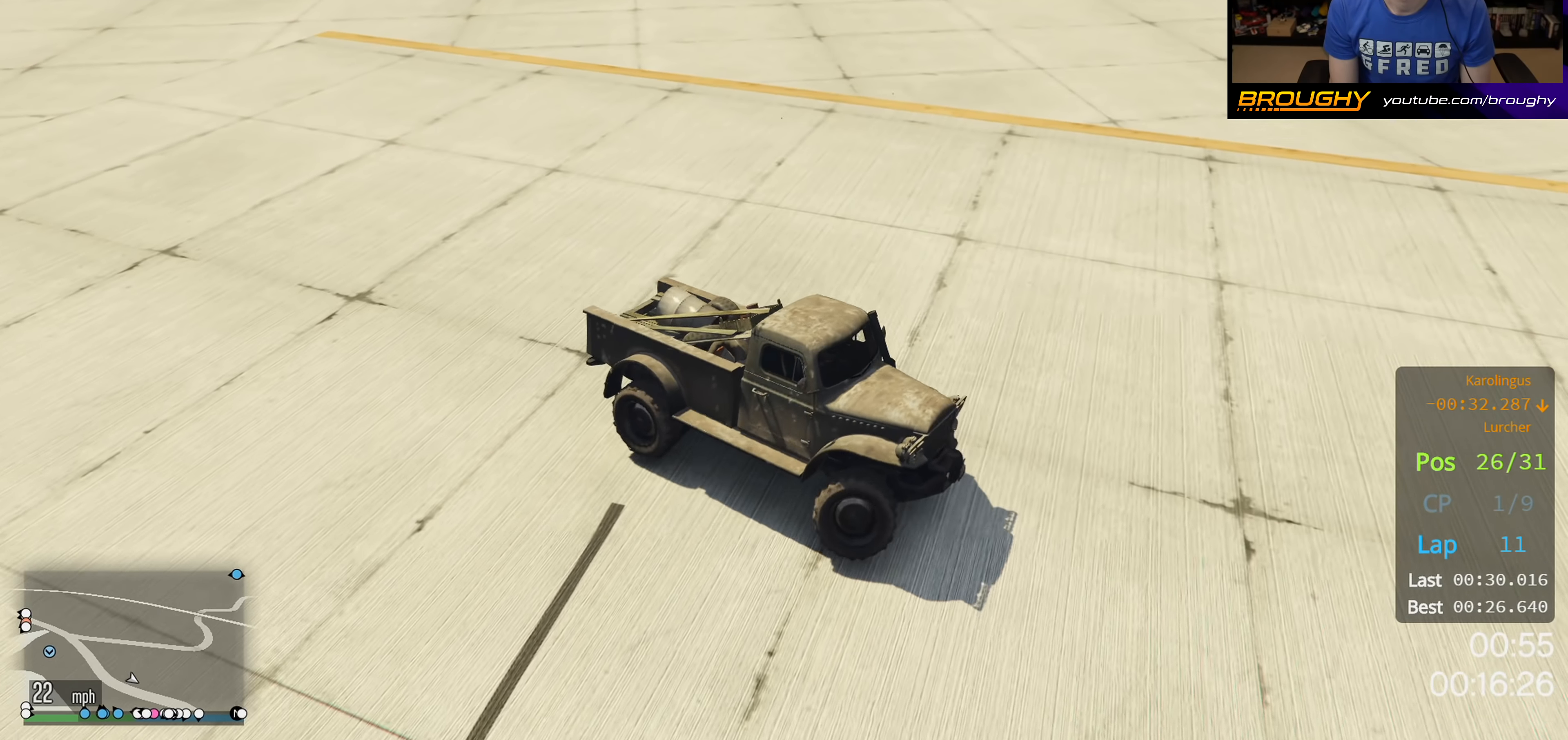
{"buttons": ["R2"], "left_stick": "right", "right_stick": "down-left", "events": [[150, "left_stick", "right"]]}
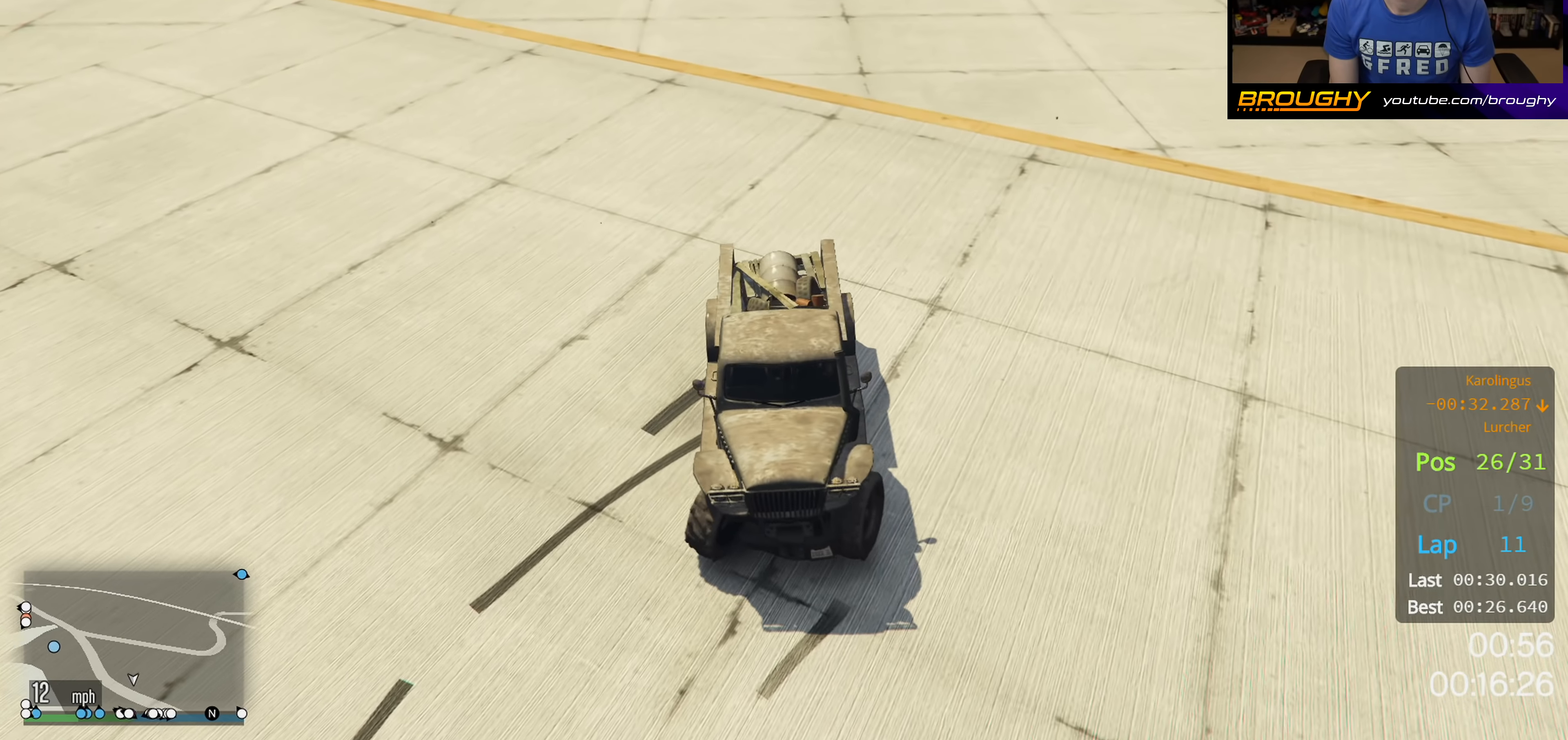
{"buttons": ["R2"], "left_stick": "right", "right_stick": "down-left", "events": []}
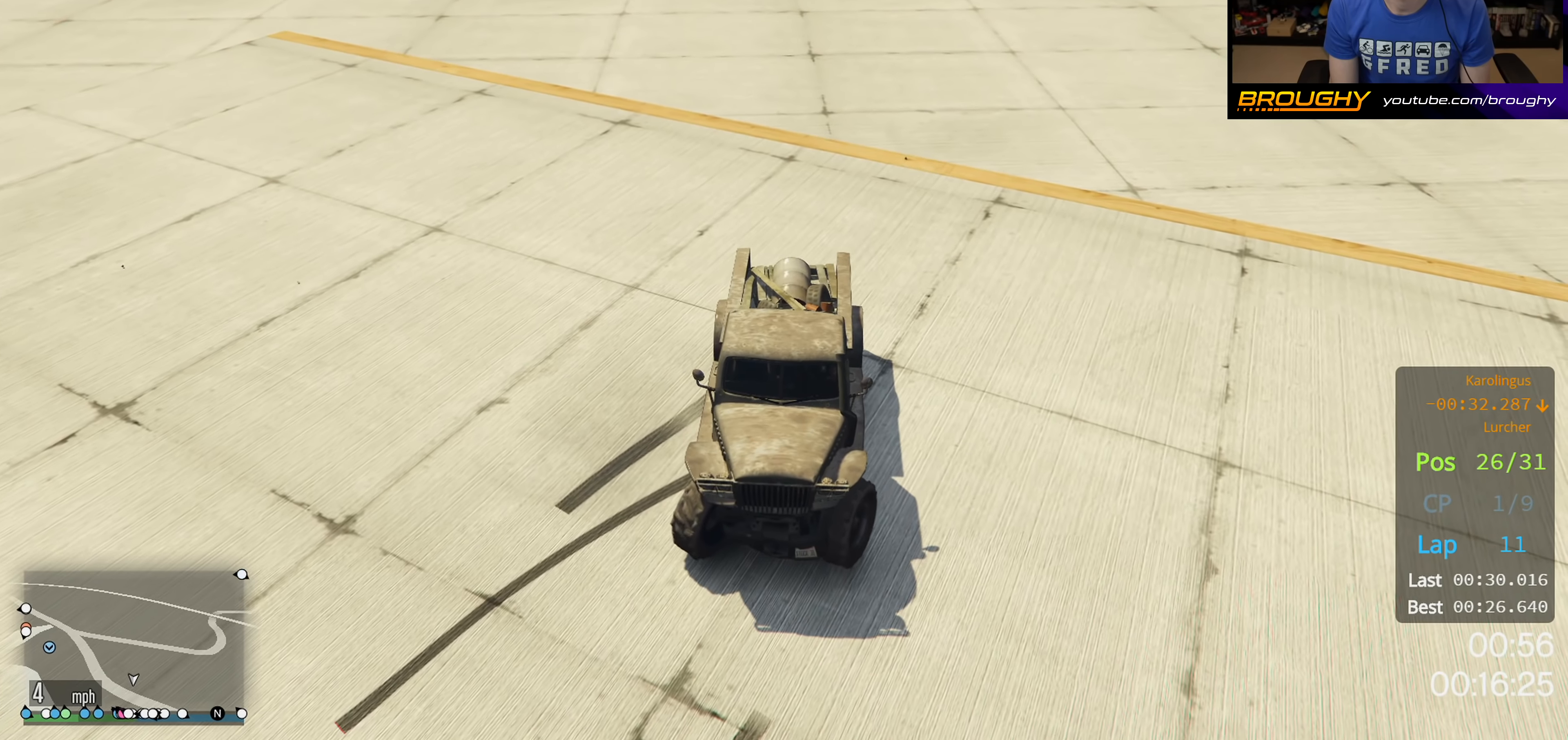
{"buttons": ["R2"], "left_stick": "right", "right_stick": "center", "events": [[33, "right_stick", "center"]]}
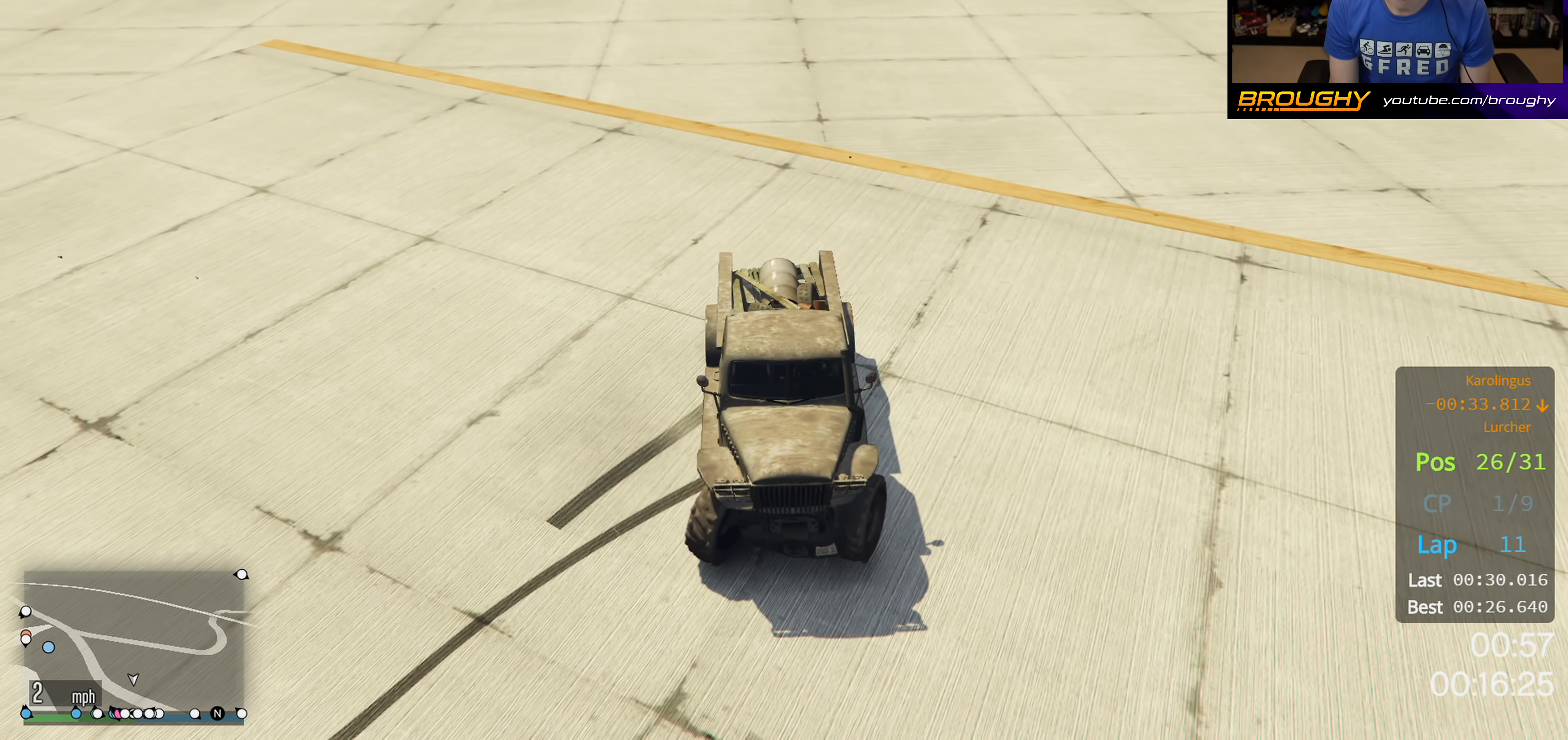
{"buttons": ["R2"], "left_stick": "right", "right_stick": "center", "events": []}
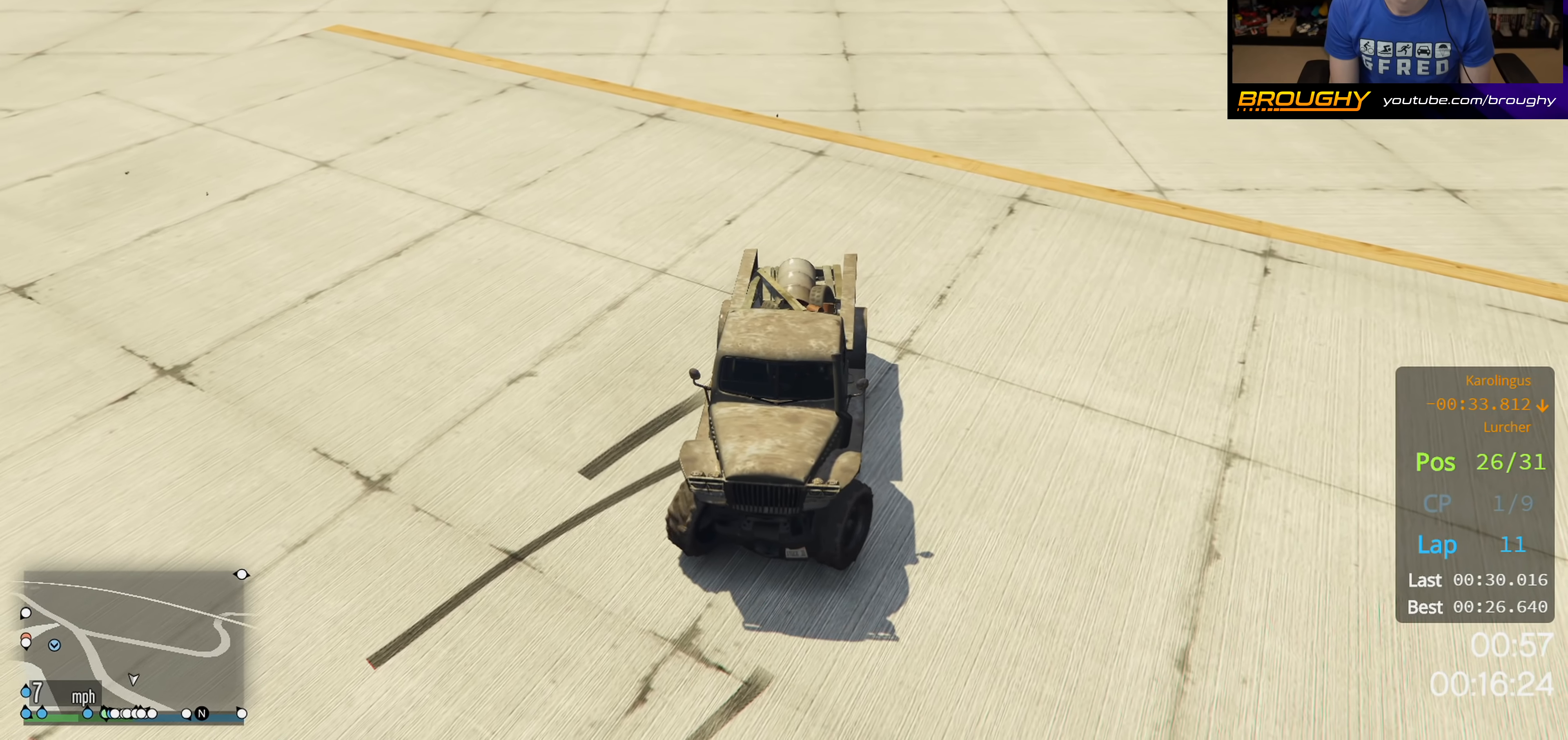
{"buttons": ["R2"], "left_stick": "right", "right_stick": "center", "events": []}
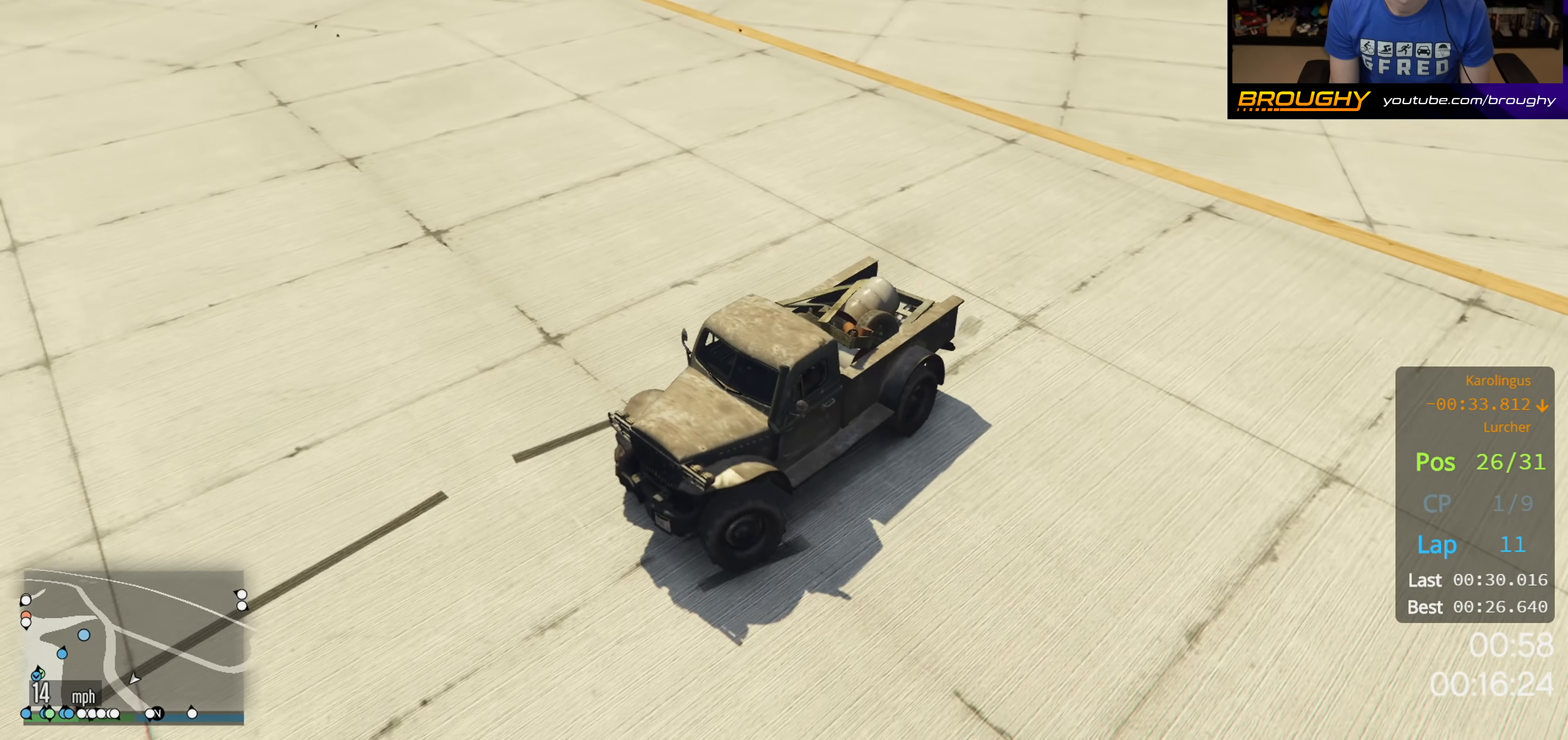
{"buttons": ["R2"], "left_stick": "right", "right_stick": "center", "events": []}
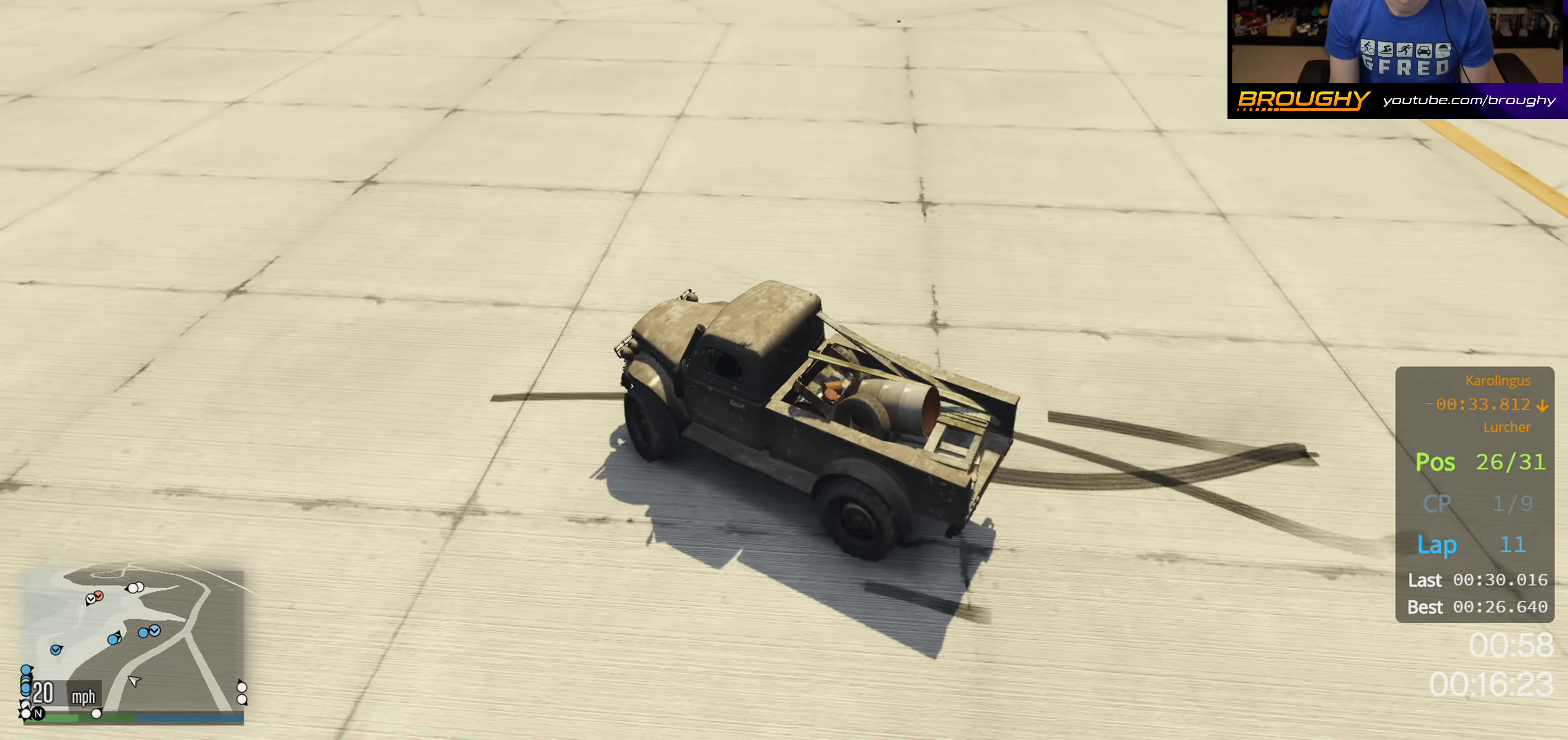
{"buttons": ["R2"], "left_stick": "center", "right_stick": "center", "events": [[150, "left_stick", "center"]]}
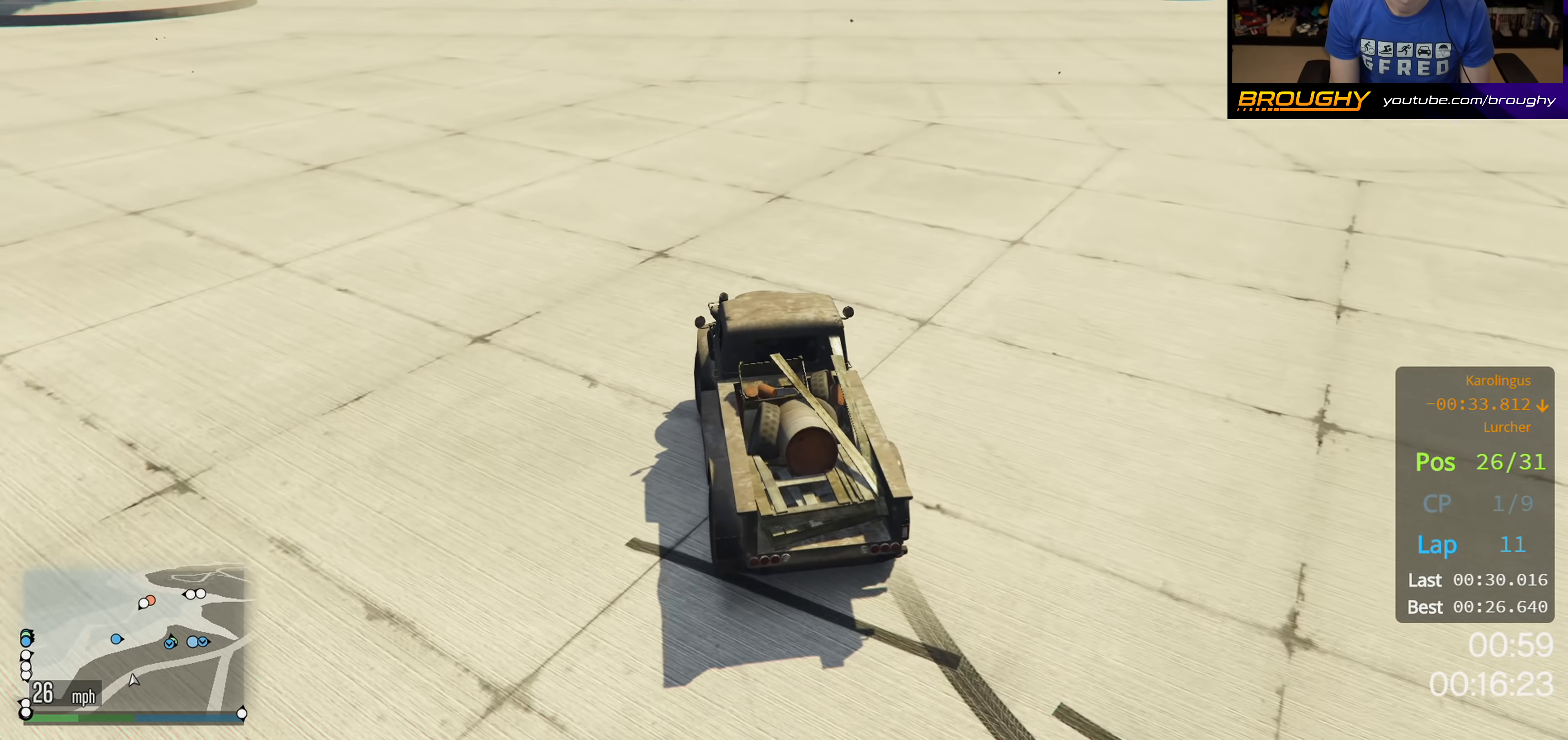
{"buttons": ["R2"], "left_stick": "right", "right_stick": "down-right", "events": [[17, "left_stick", "right"], [317, "right_stick", "down-right"]]}
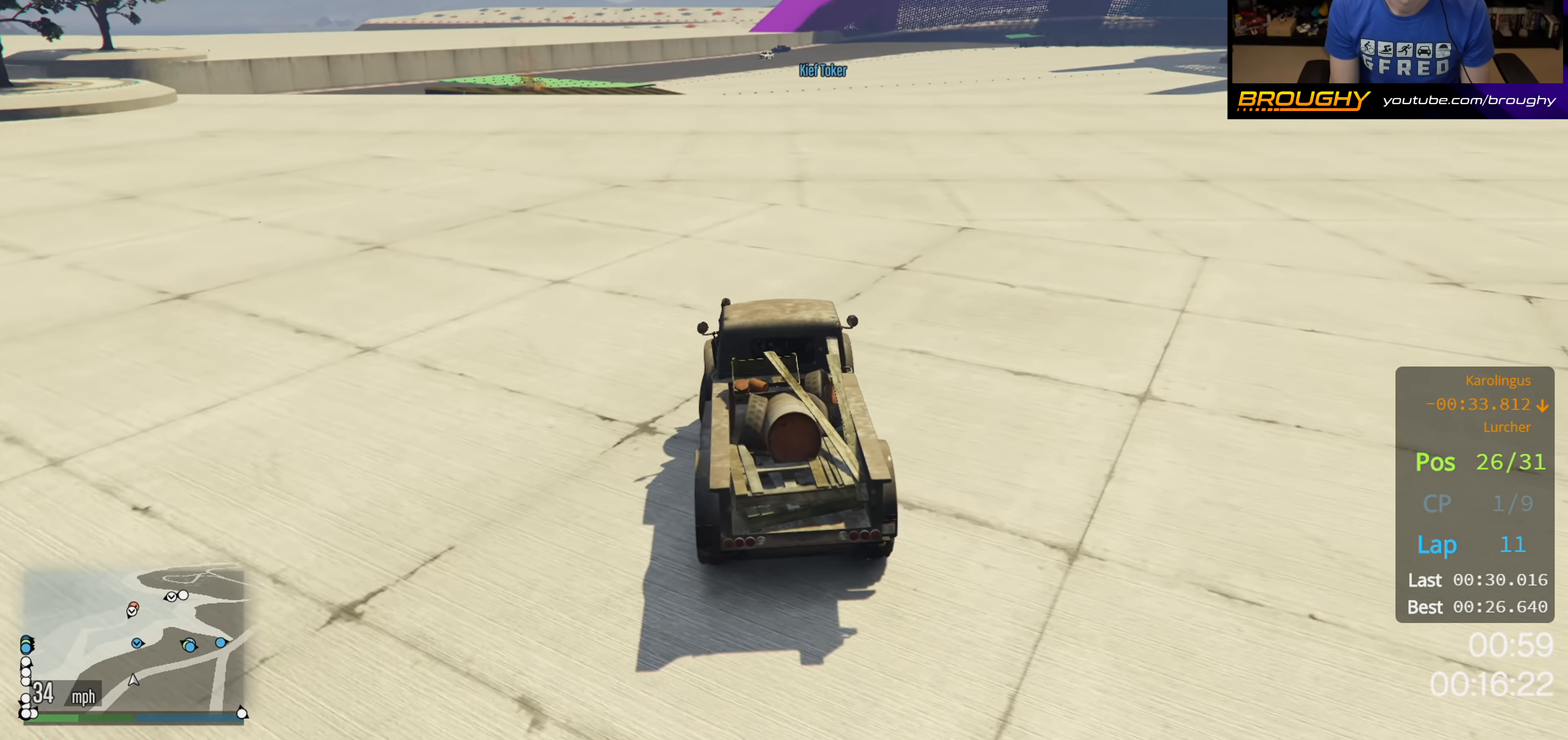
{"buttons": ["R2"], "left_stick": "right", "right_stick": "down-right", "events": []}
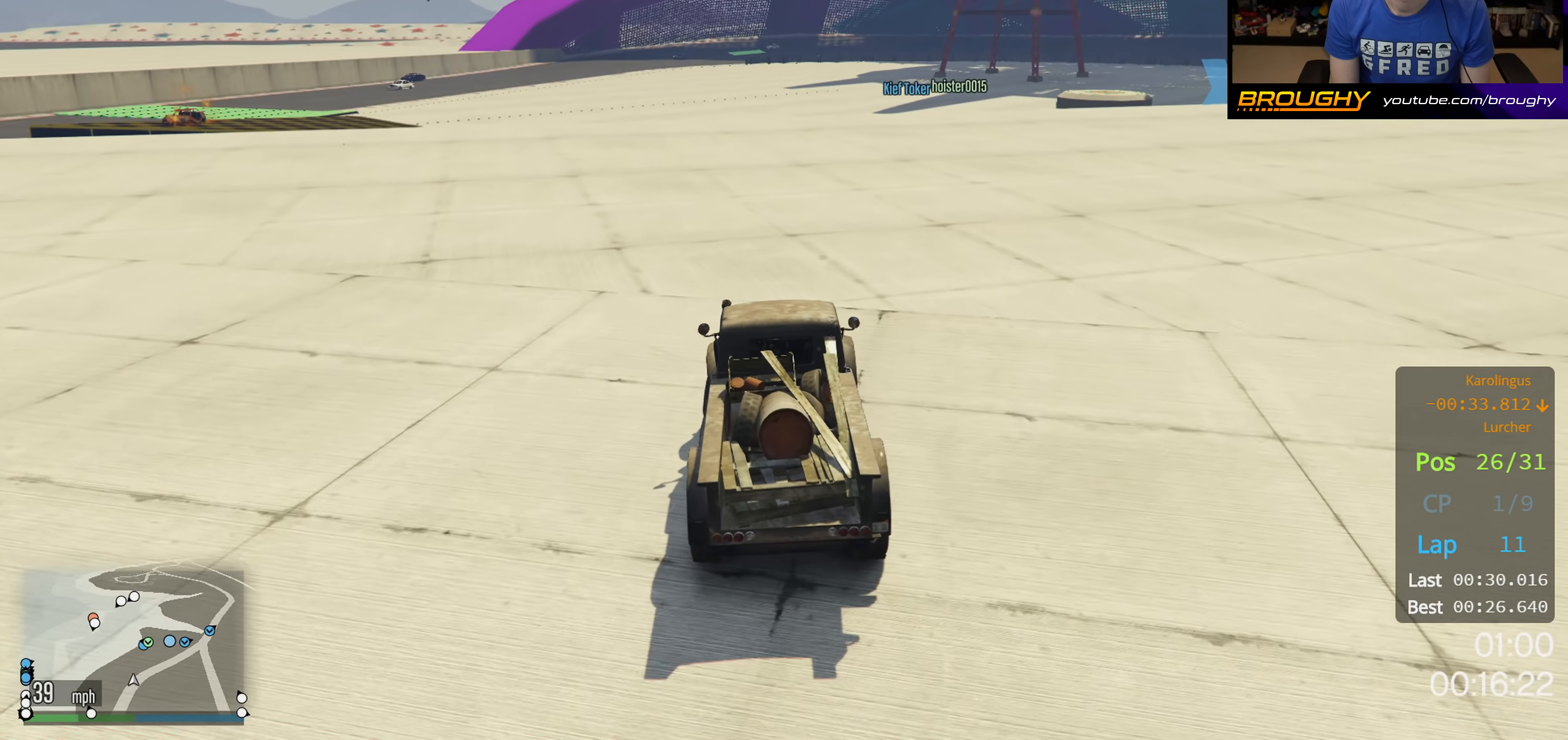
{"buttons": ["R2"], "left_stick": "right", "right_stick": "down-right", "events": [[300, "left_stick", "up-right"], [450, "left_stick", "right"]]}
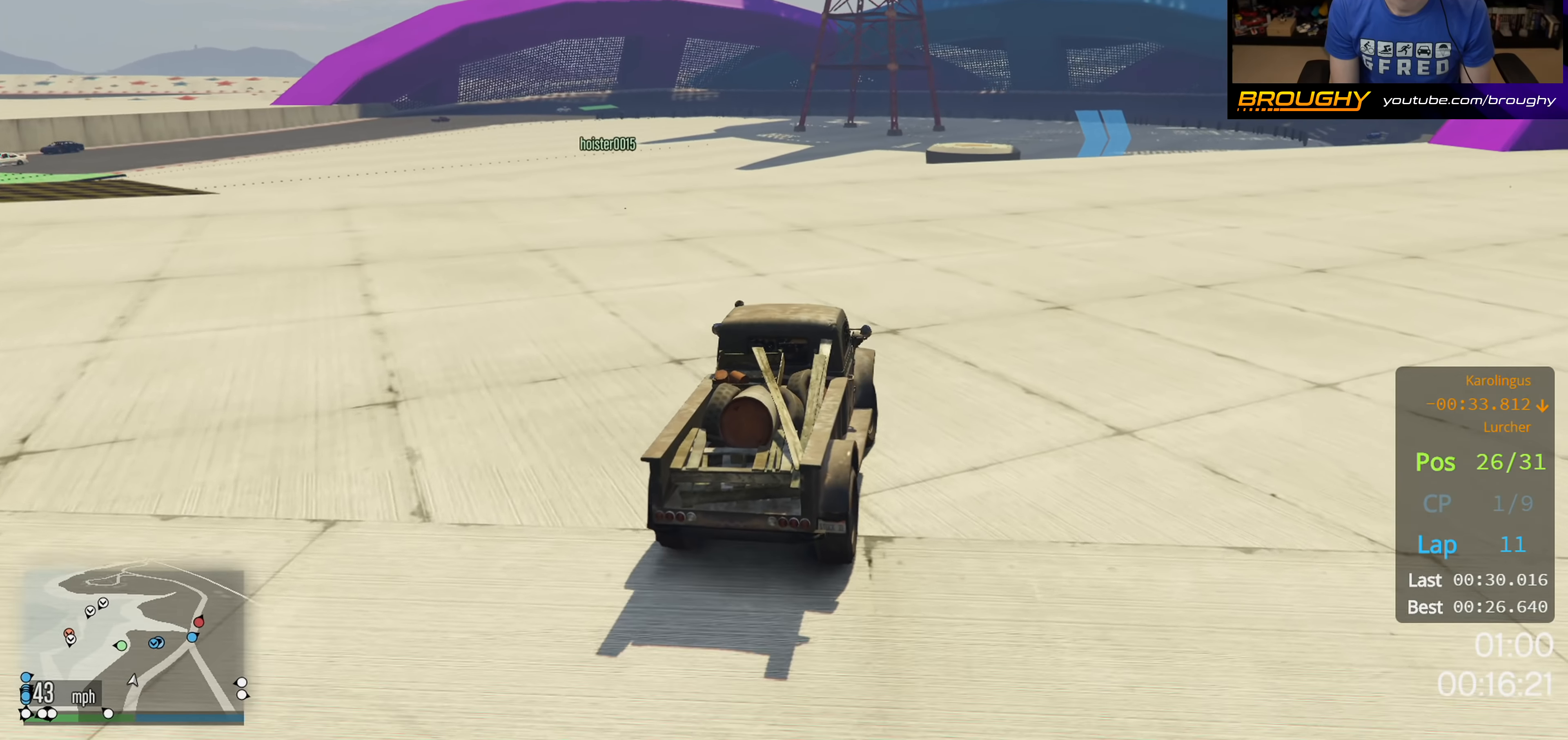
{"buttons": ["R2"], "left_stick": "center", "right_stick": "right", "events": [[83, "right_stick", "right"], [150, "left_stick", "center"], [233, "left_stick", "left"], [367, "left_stick", "center"]]}
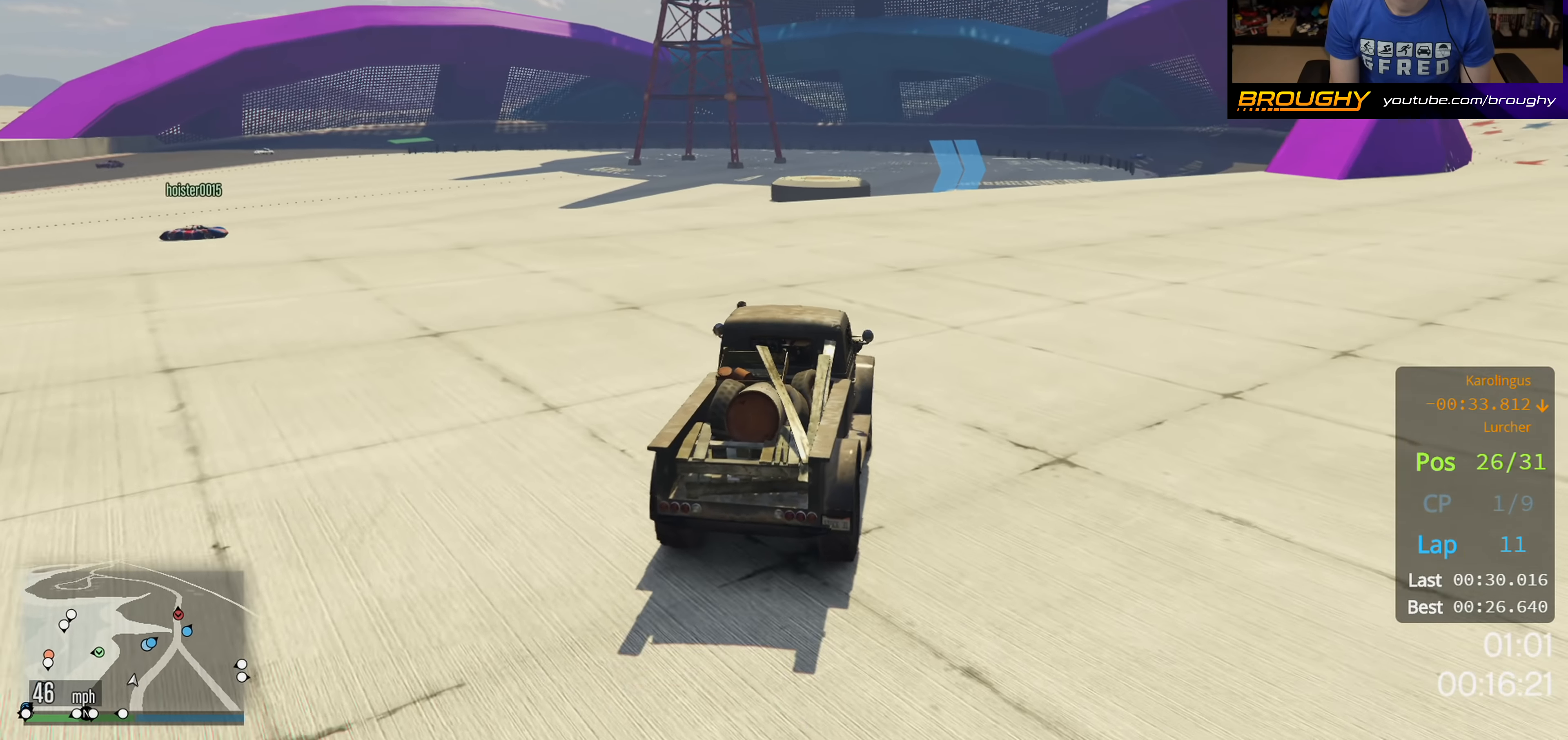
{"buttons": ["R2"], "left_stick": "right", "right_stick": "center", "events": [[317, "left_stick", "right"], [400, "right_stick", "center"]]}
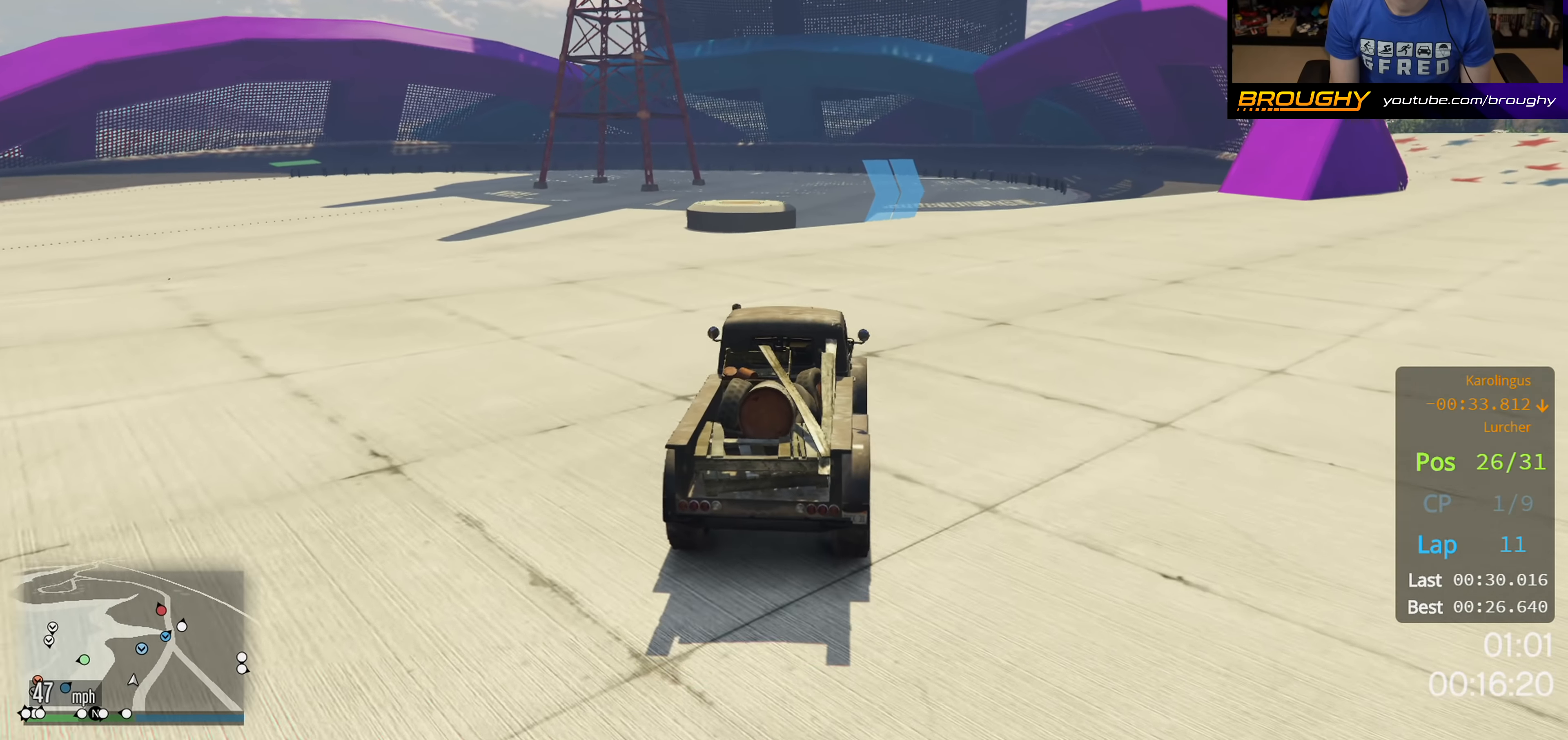
{"buttons": ["R2"], "left_stick": "center", "right_stick": "center", "events": [[100, "left_stick", "center"]]}
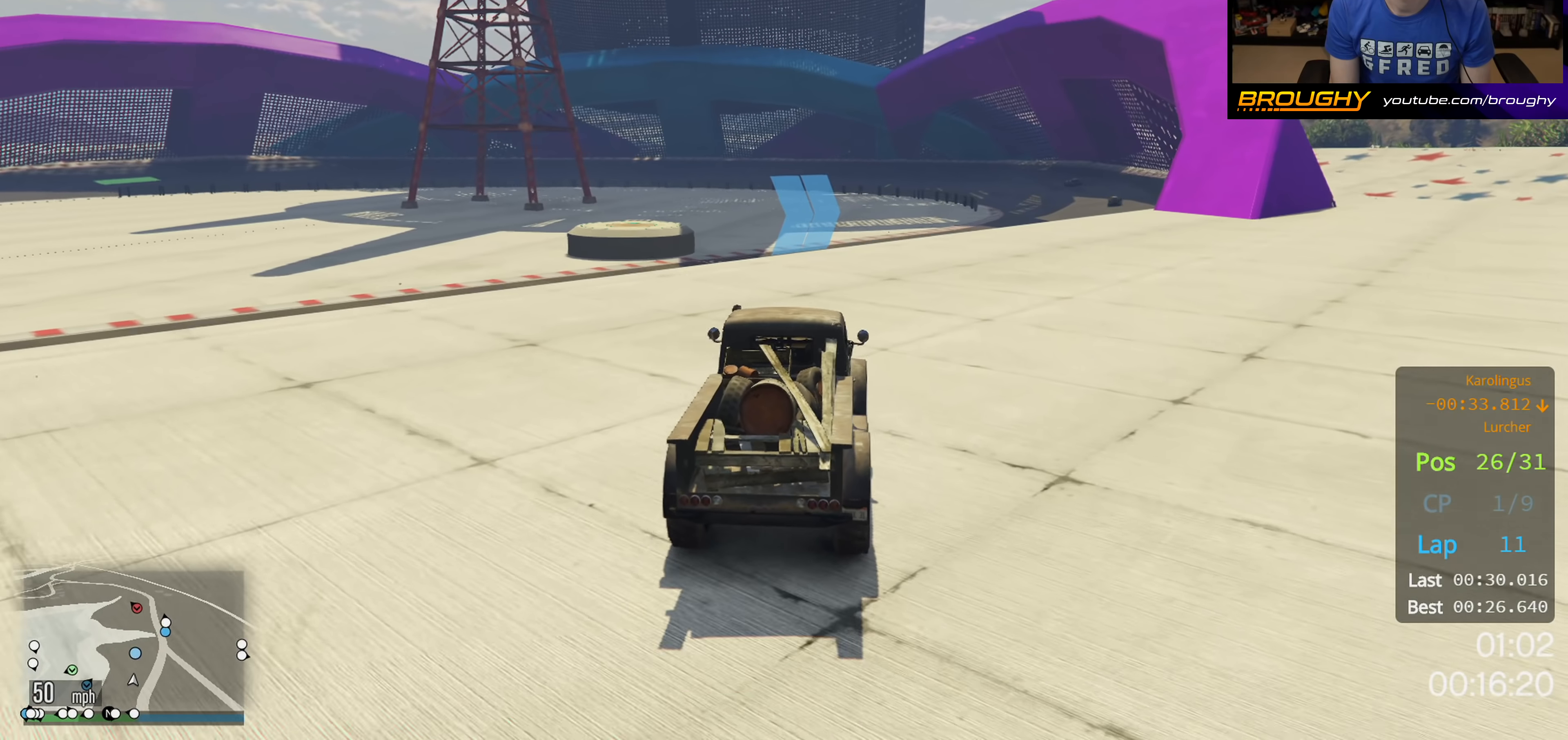
{"buttons": ["R2"], "left_stick": "right", "right_stick": "center", "events": [[333, "left_stick", "right"]]}
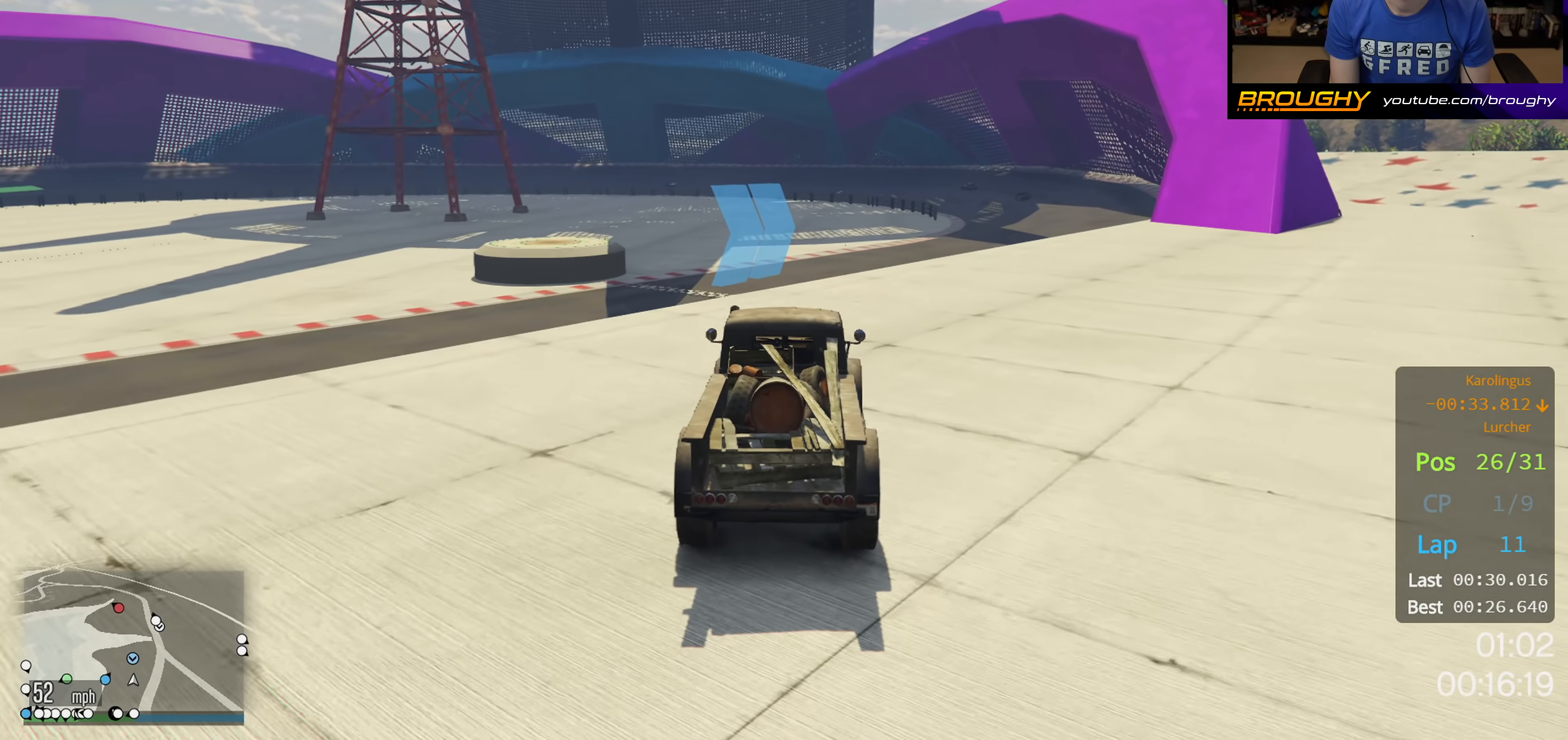
{"buttons": ["R2"], "left_stick": "center", "right_stick": "center", "events": [[450, "left_stick", "center"]]}